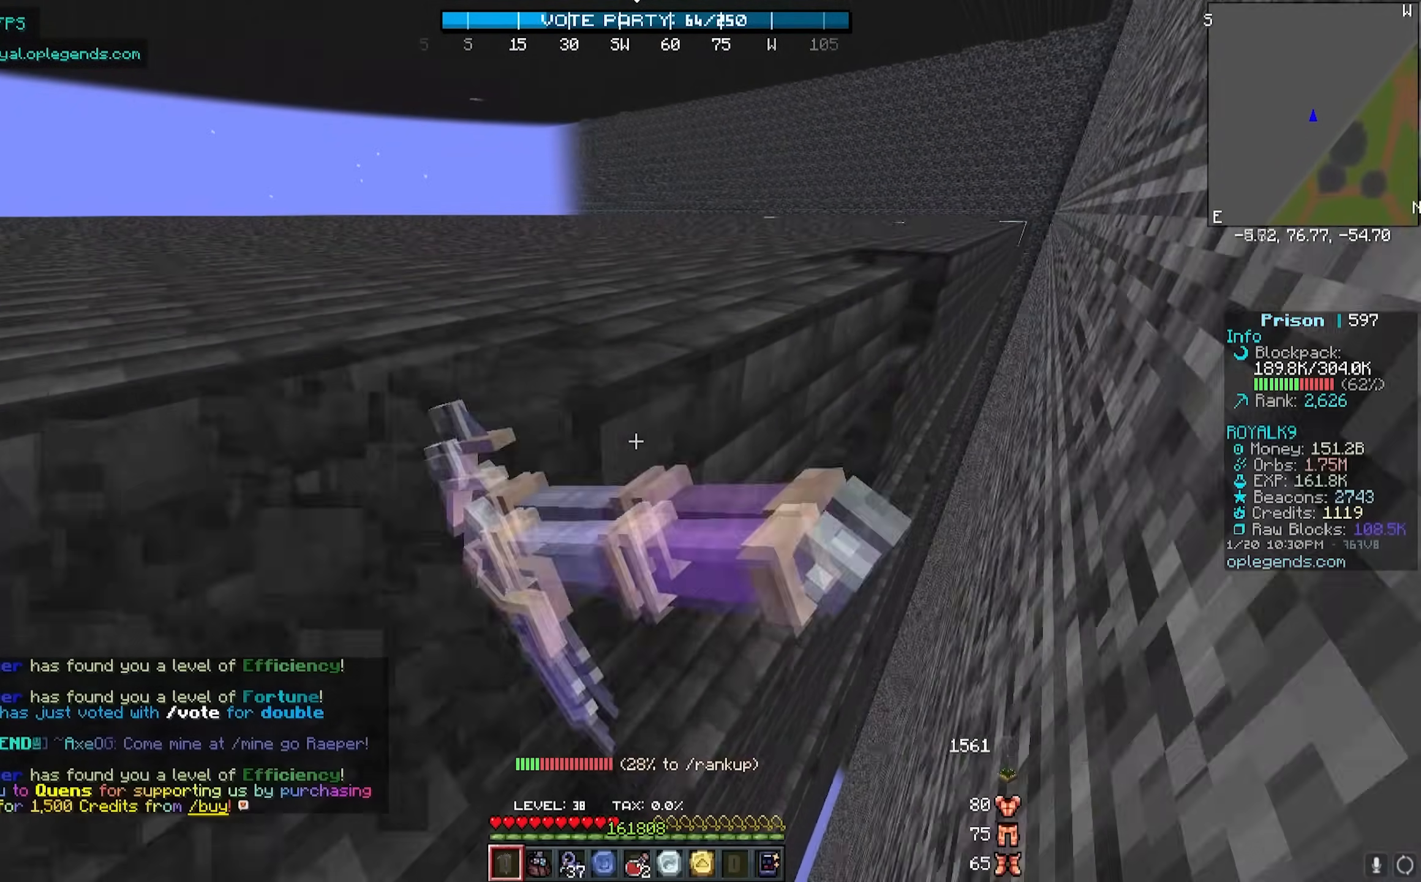
Gameplay with keyboard and mouse; each line is a JSON object with the keys and mouse buttons held at the frame after it. "events" lists presses ("down") and releases ("up") of "a", "d", "s", "w", "mouse_left" and "mouse_right" between this image and that frame as [ms after this image, input, new state], when the widget could be followed in between. "mouse_left", "mouse_right" = the "left", "right" buttons of the "mouse" list. No other keys are recorded. Fast repeated clicks can show as one long hold. Mouse movement is not recorded.
{"keys": ["d", "w"], "mouse": ["left"], "events": []}
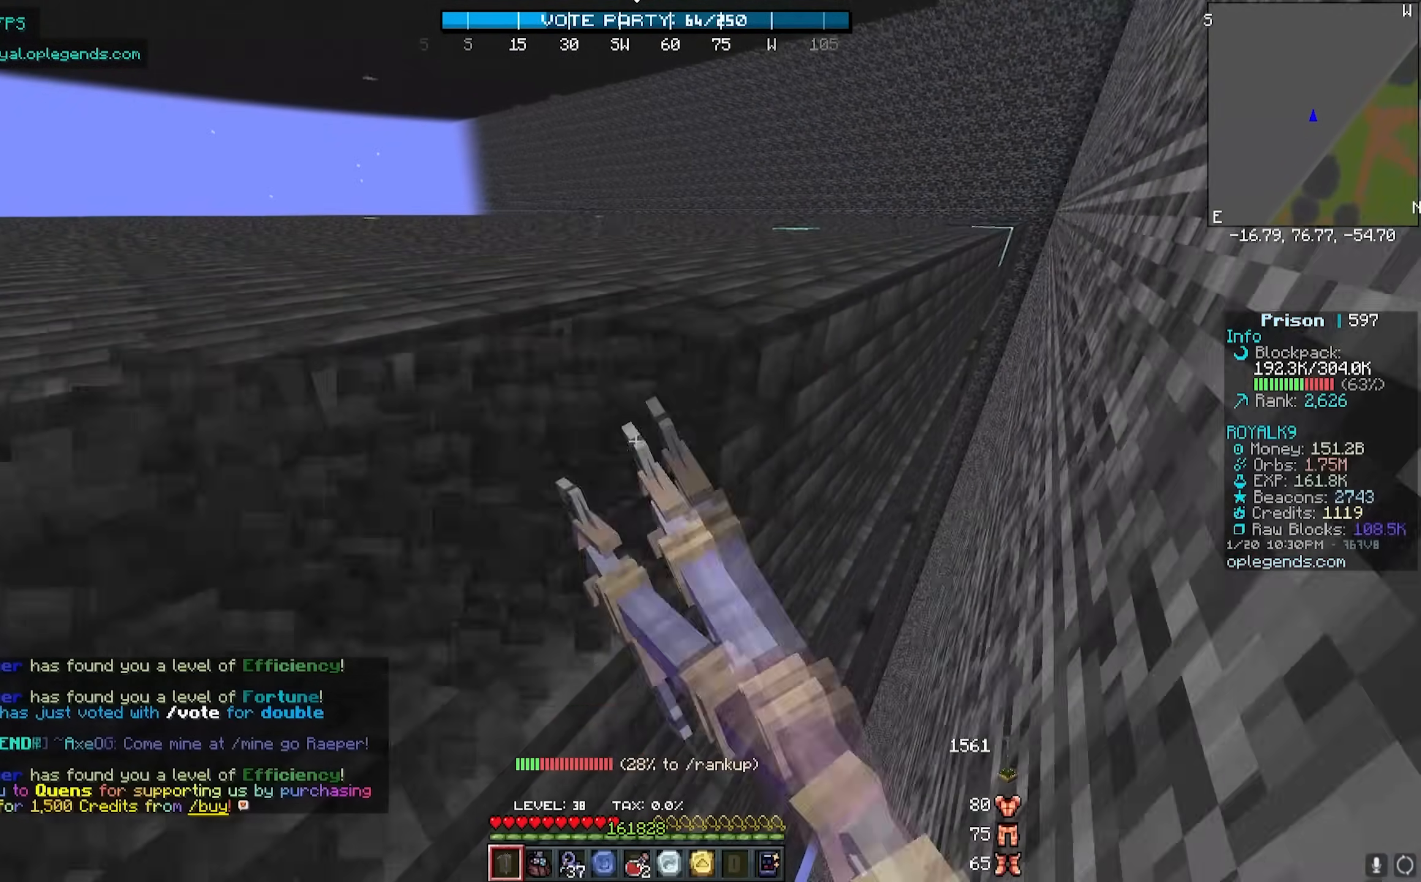
{"keys": ["d", "w"], "mouse": ["left"], "events": []}
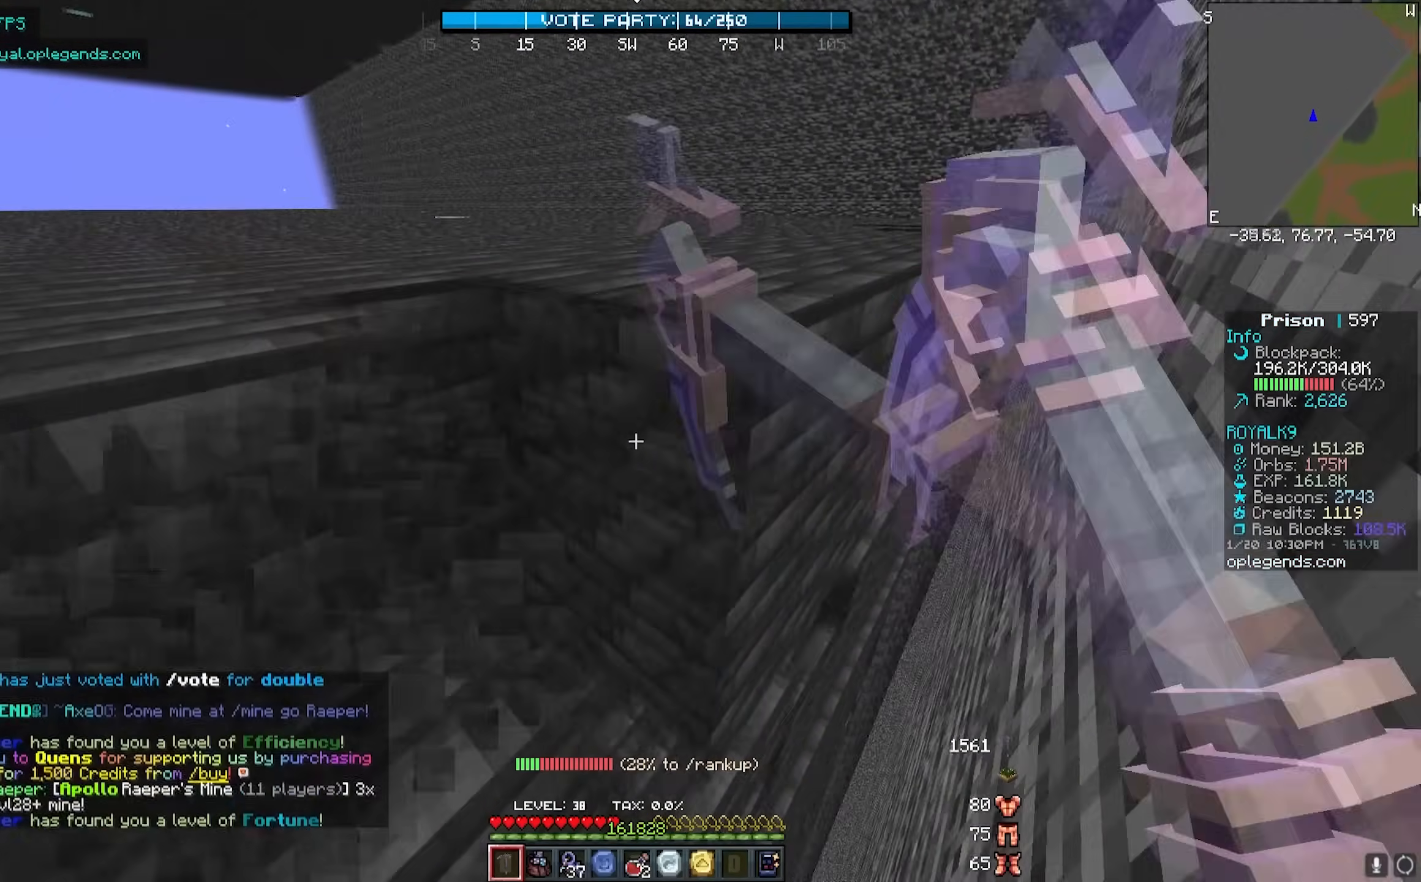
{"keys": ["d", "w"], "mouse": ["left"], "events": []}
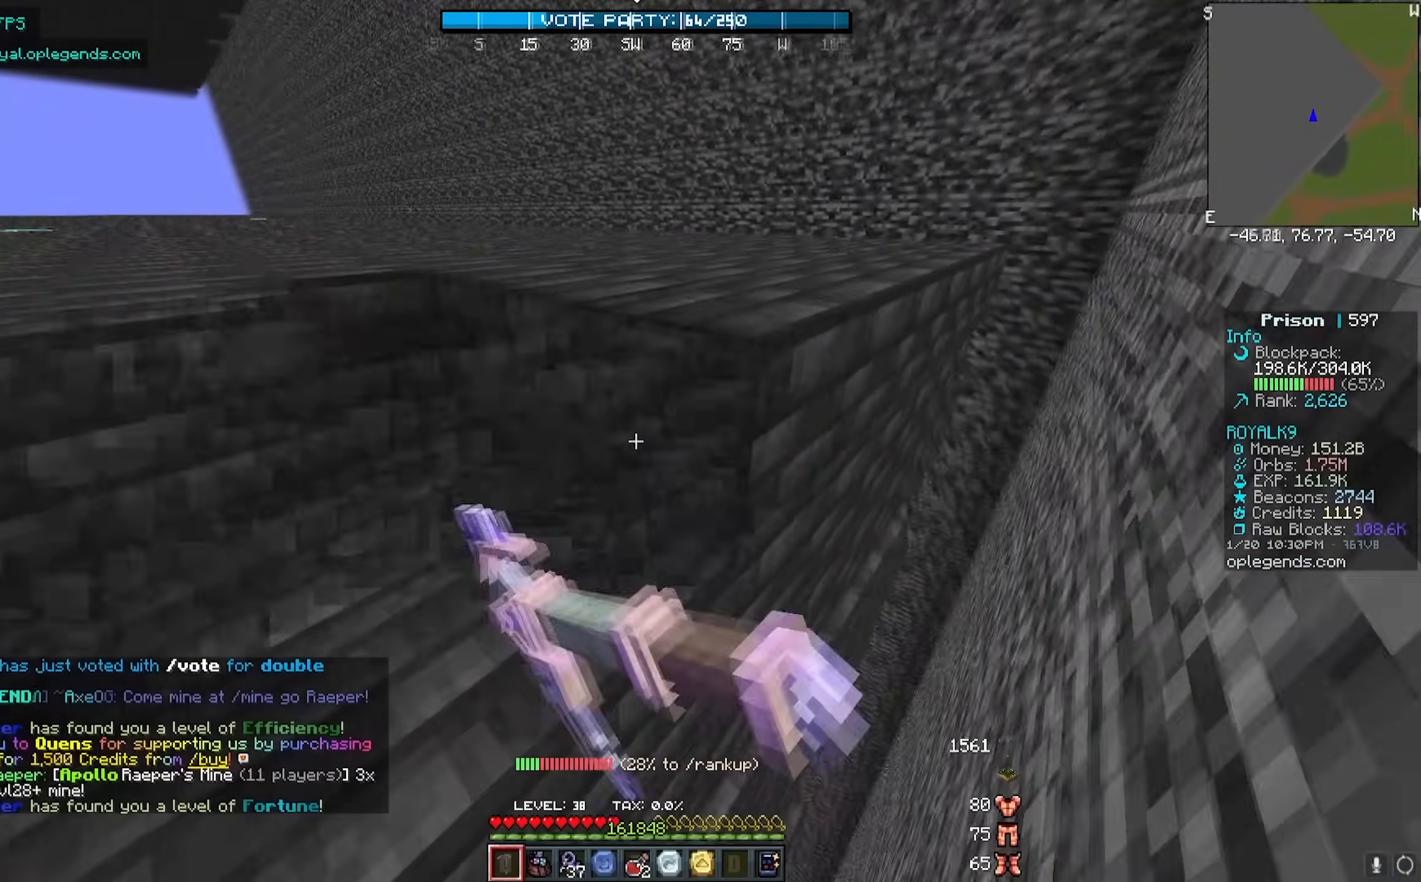
{"keys": ["d", "w"], "mouse": ["left"], "events": []}
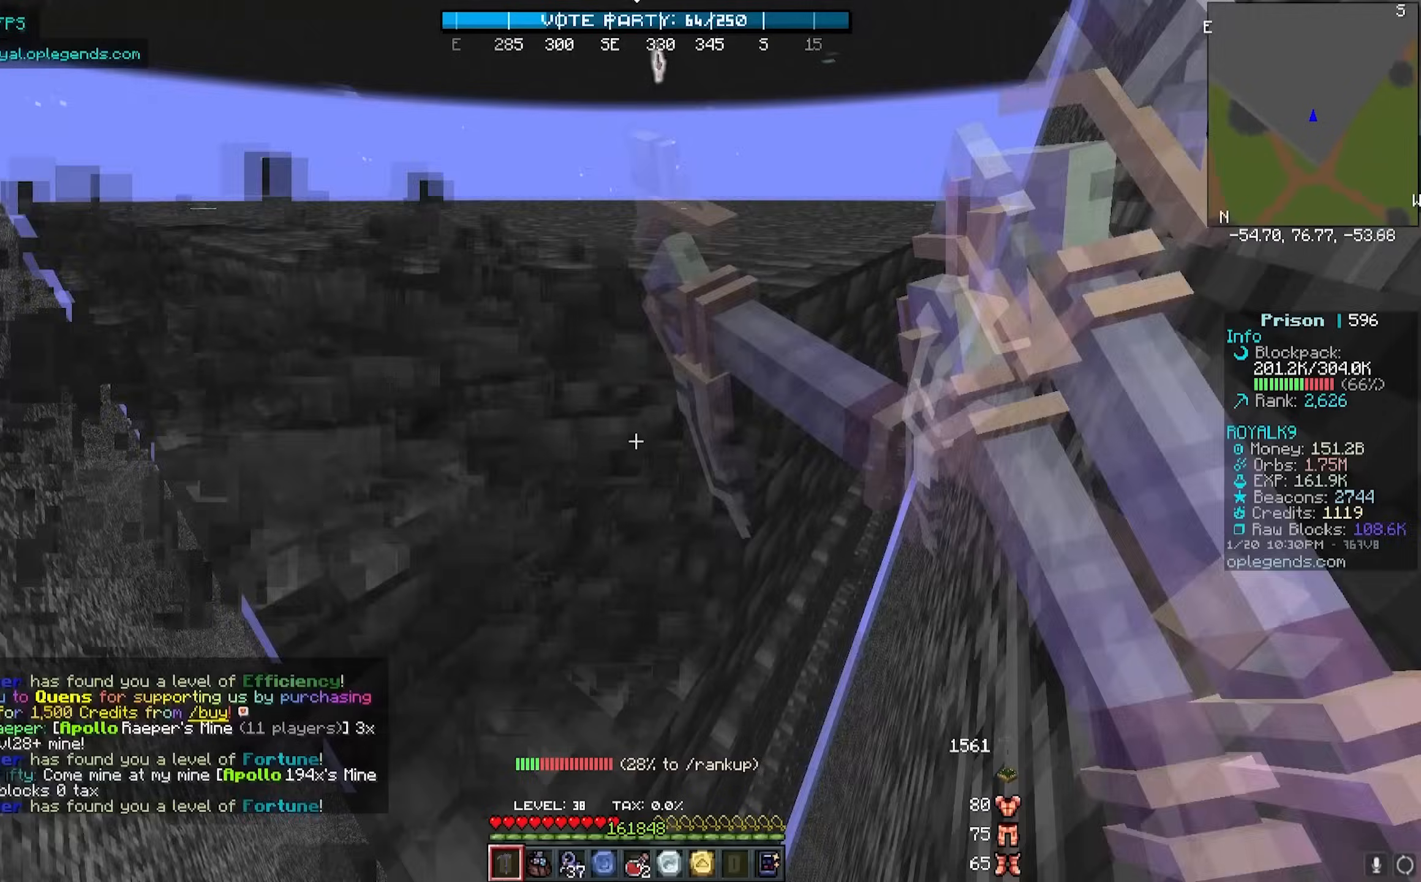
{"keys": ["d", "w"], "mouse": ["left"], "events": []}
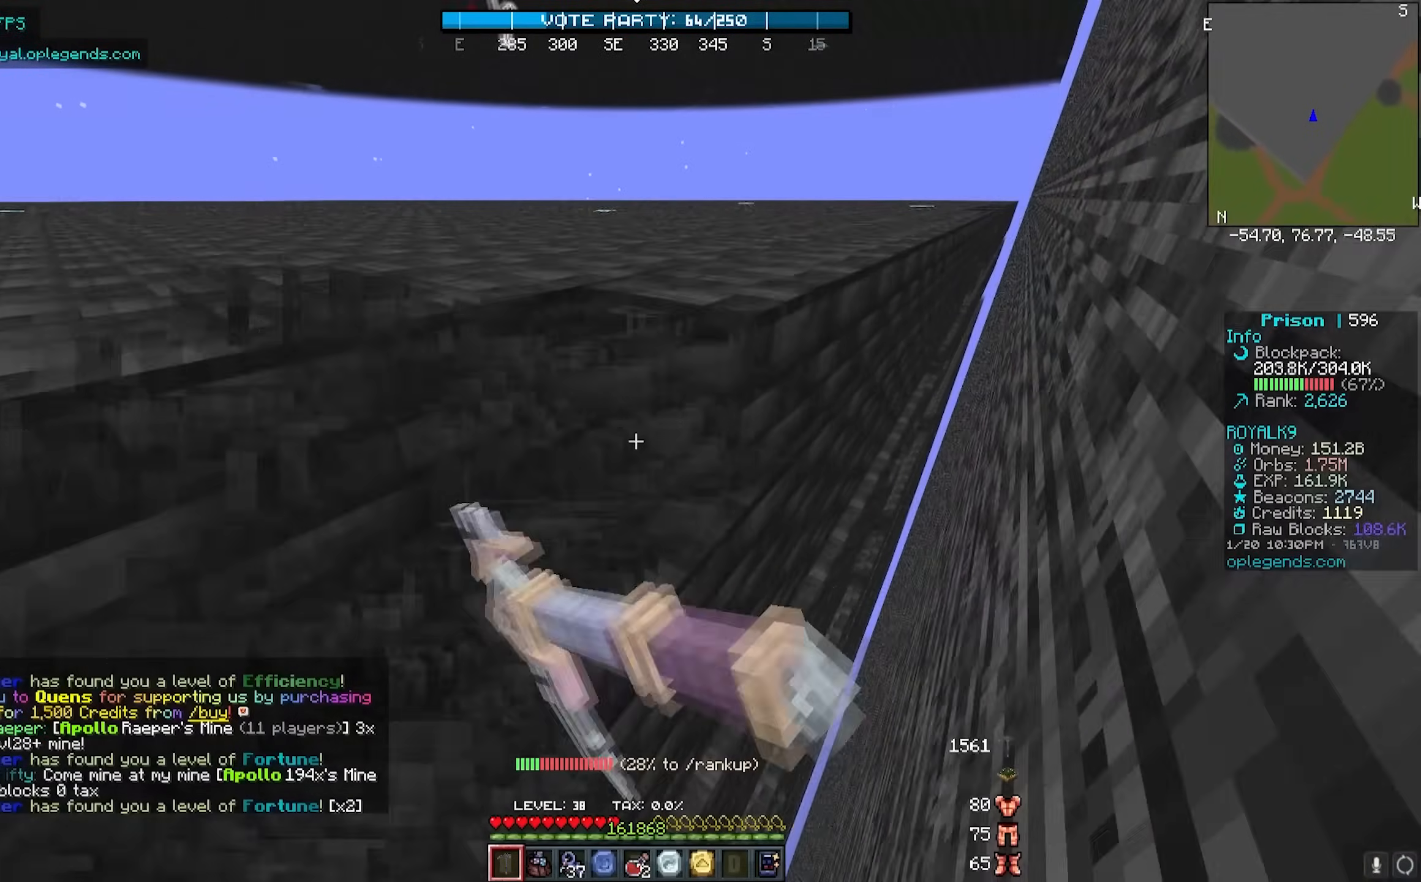
{"keys": ["d", "w"], "mouse": ["left"], "events": []}
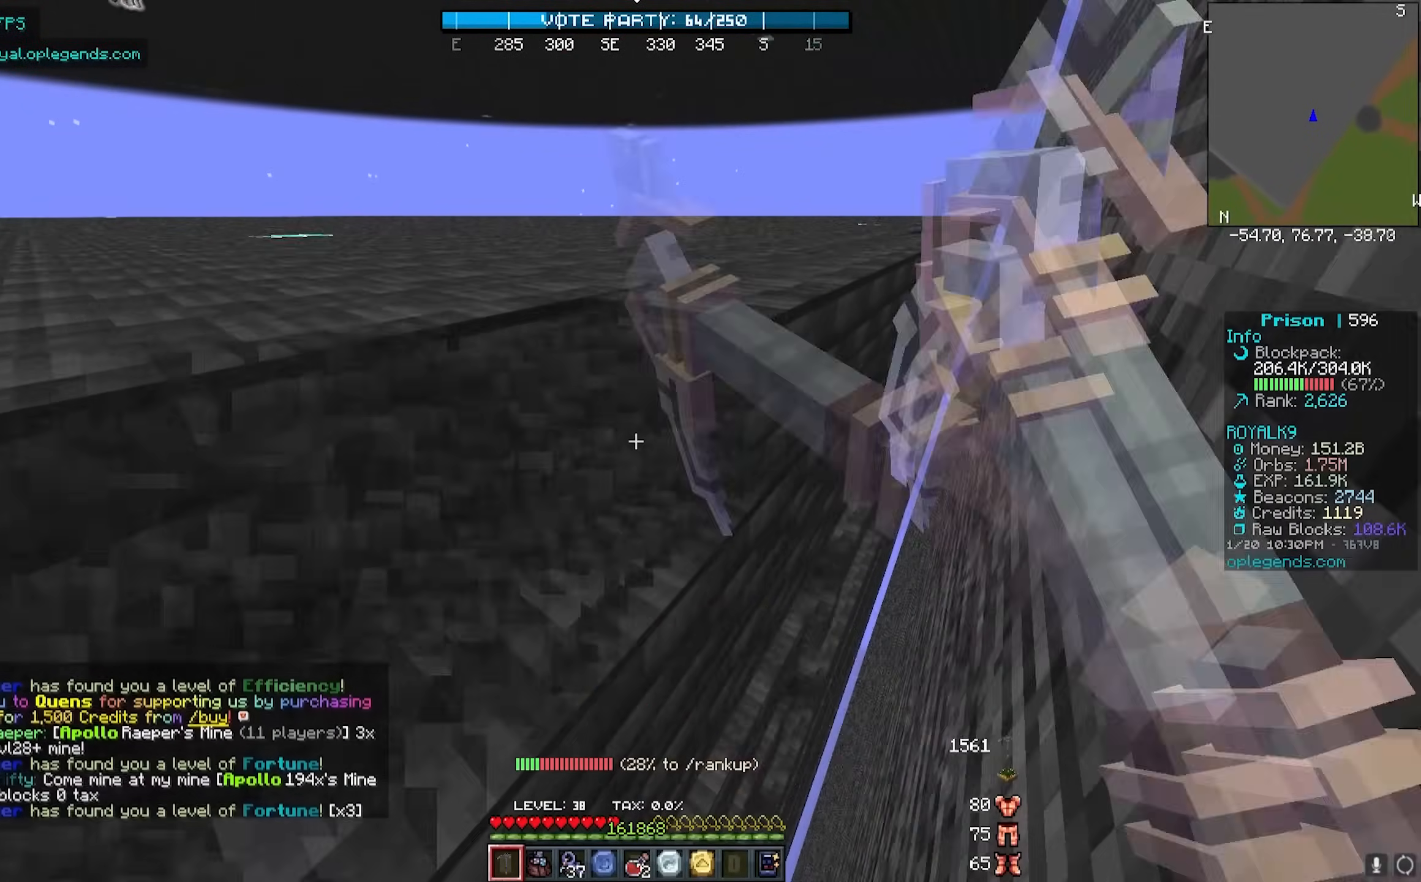
{"keys": ["d", "w"], "mouse": ["left"], "events": []}
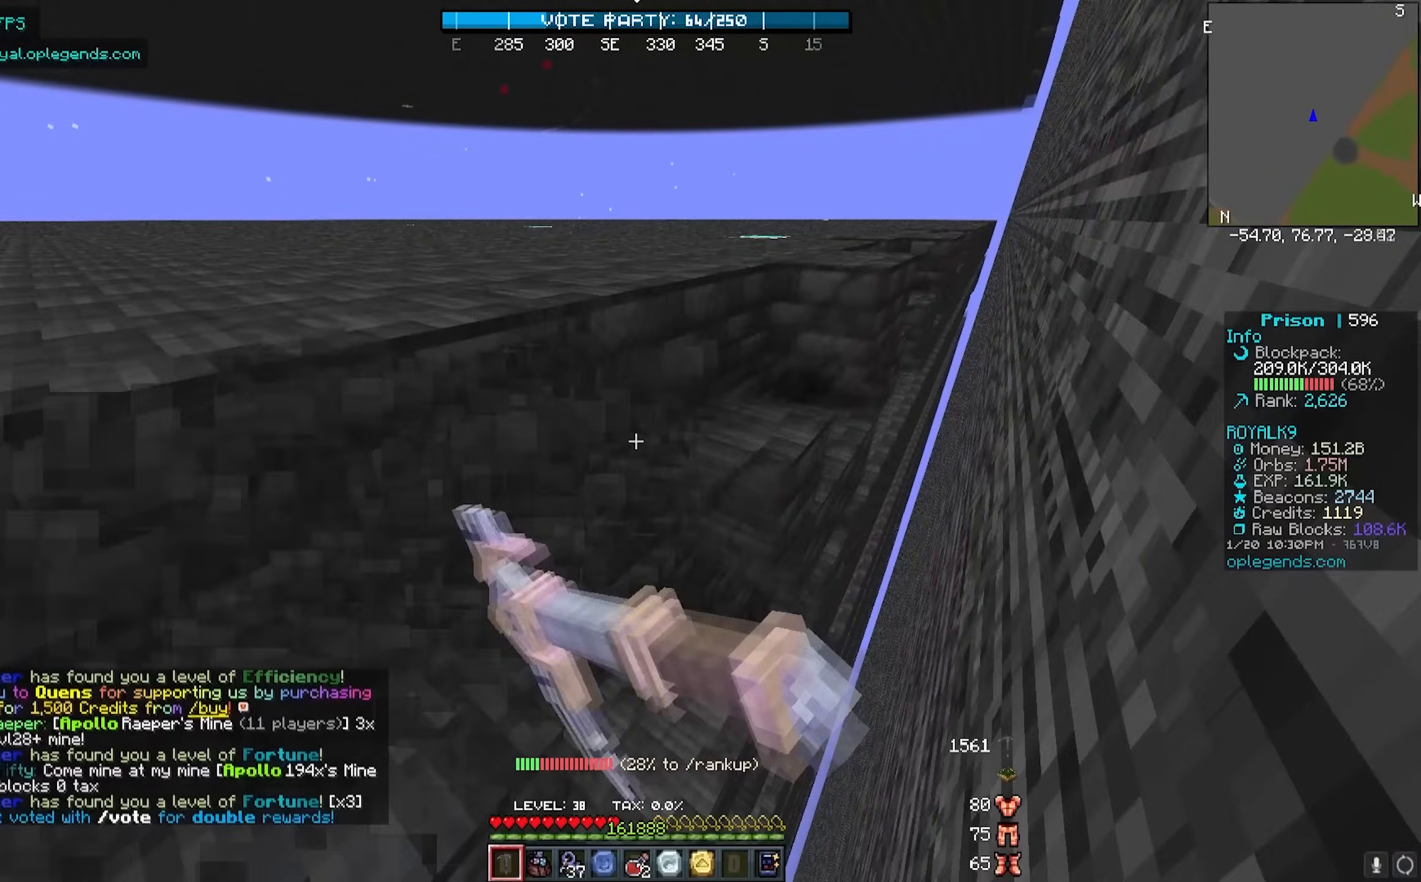
{"keys": ["d", "w"], "mouse": ["left"], "events": []}
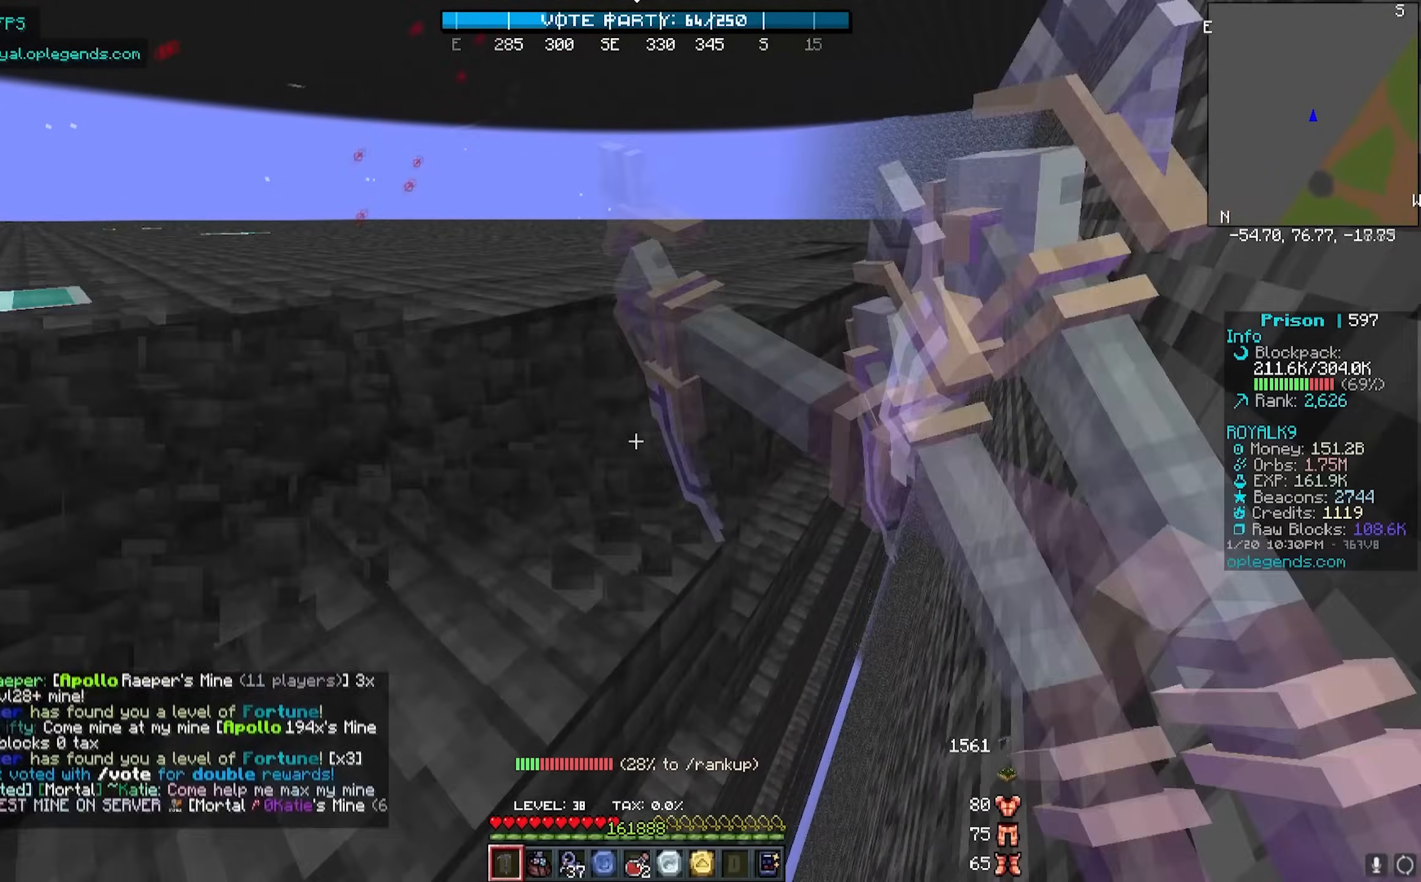
{"keys": ["d", "w"], "mouse": ["left"], "events": []}
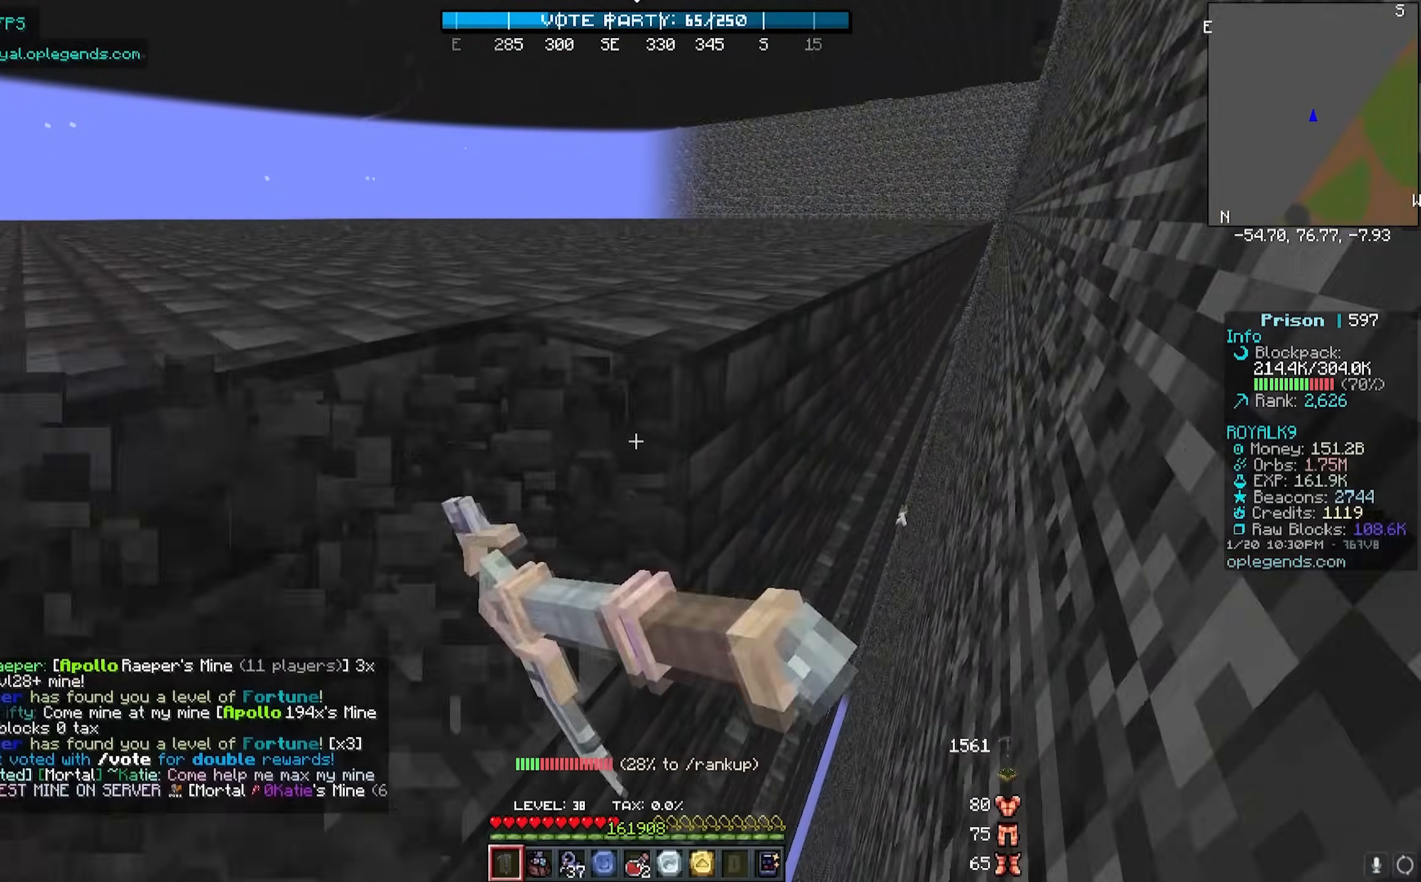
{"keys": ["d", "w"], "mouse": ["left"], "events": []}
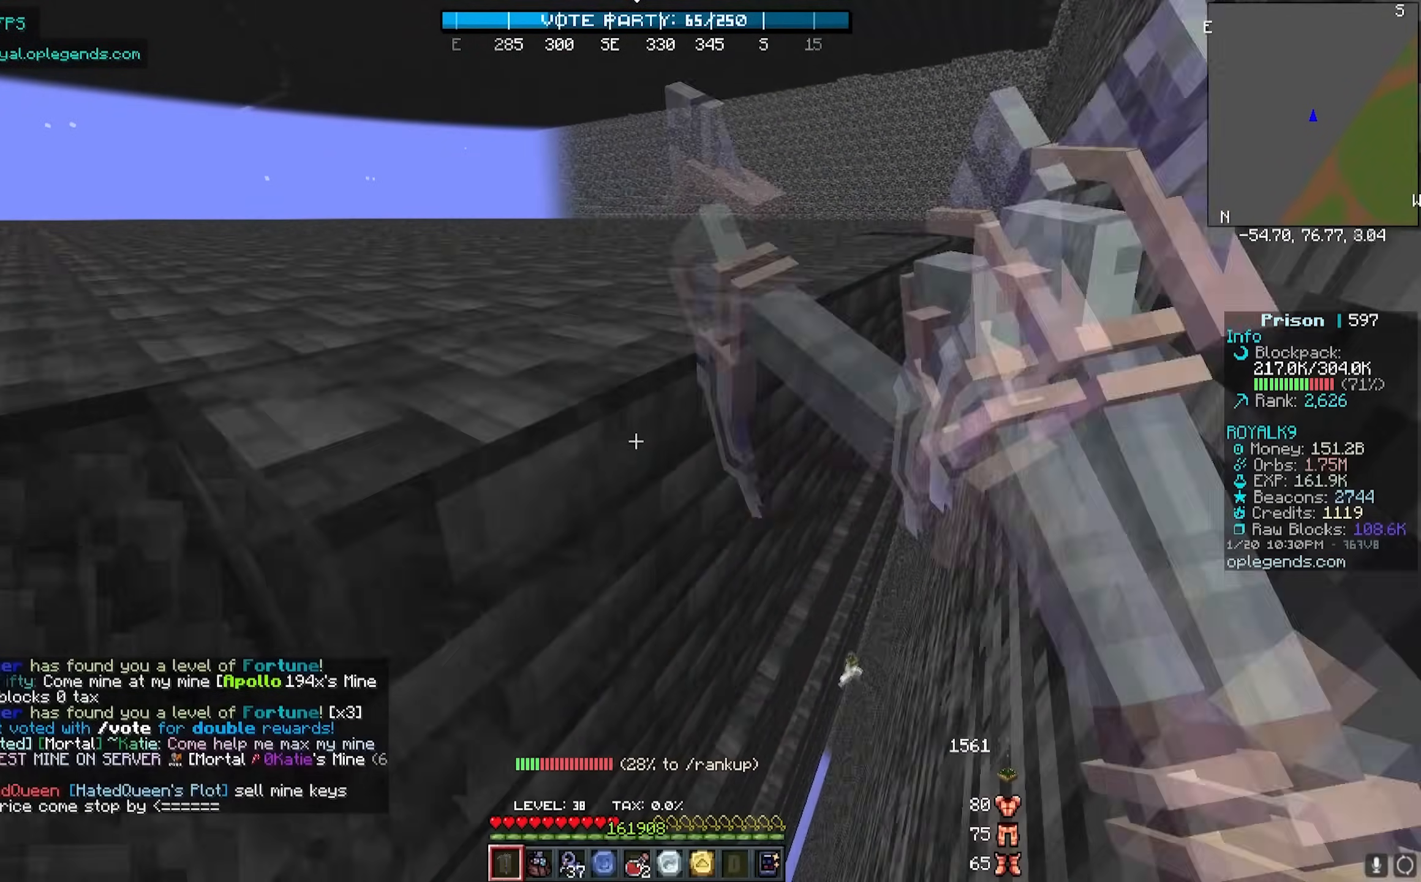
{"keys": ["d", "w"], "mouse": ["left"], "events": []}
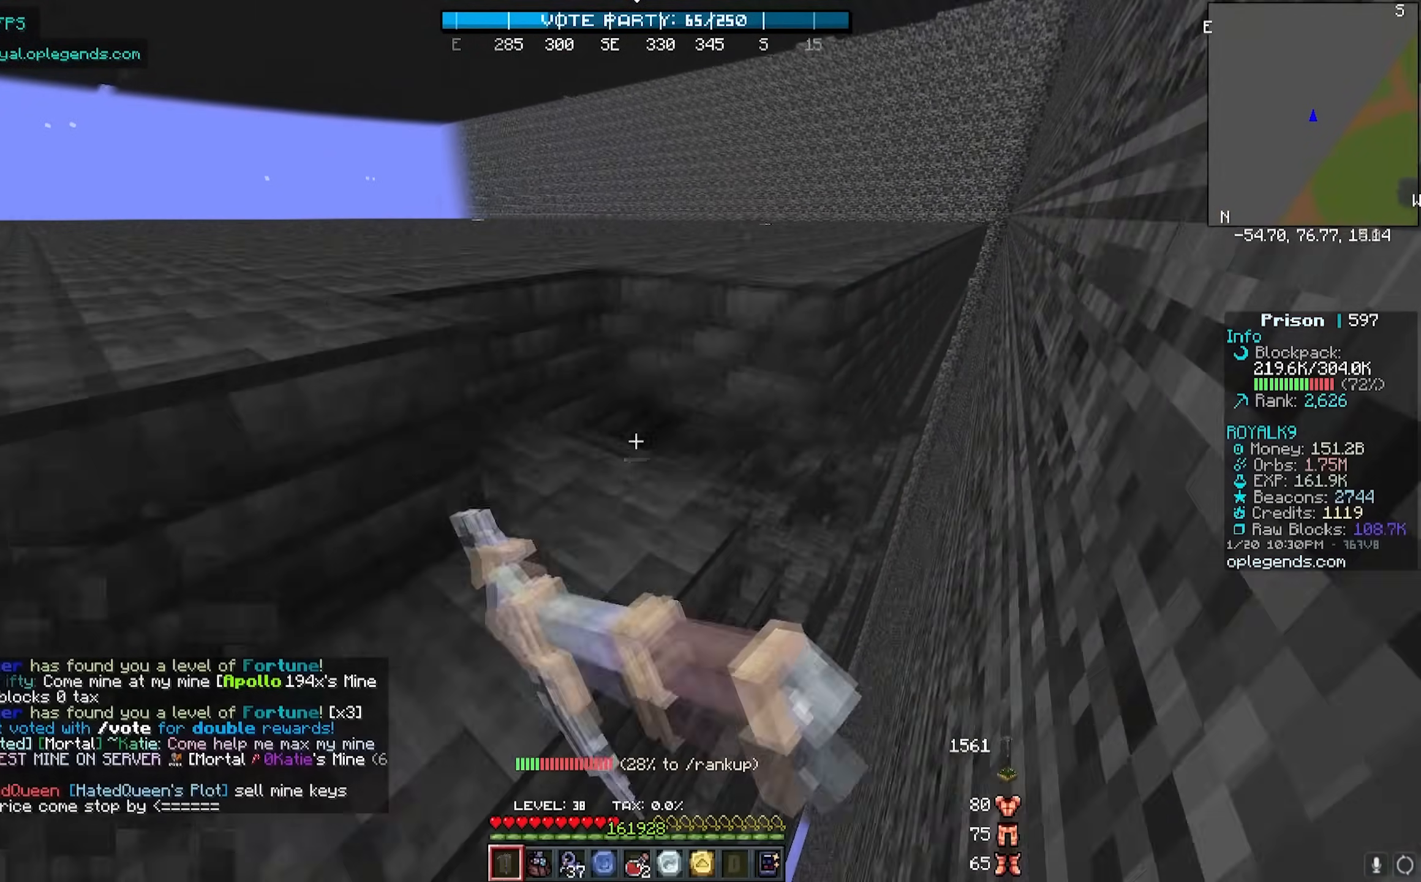
{"keys": ["d", "w"], "mouse": ["left"], "events": []}
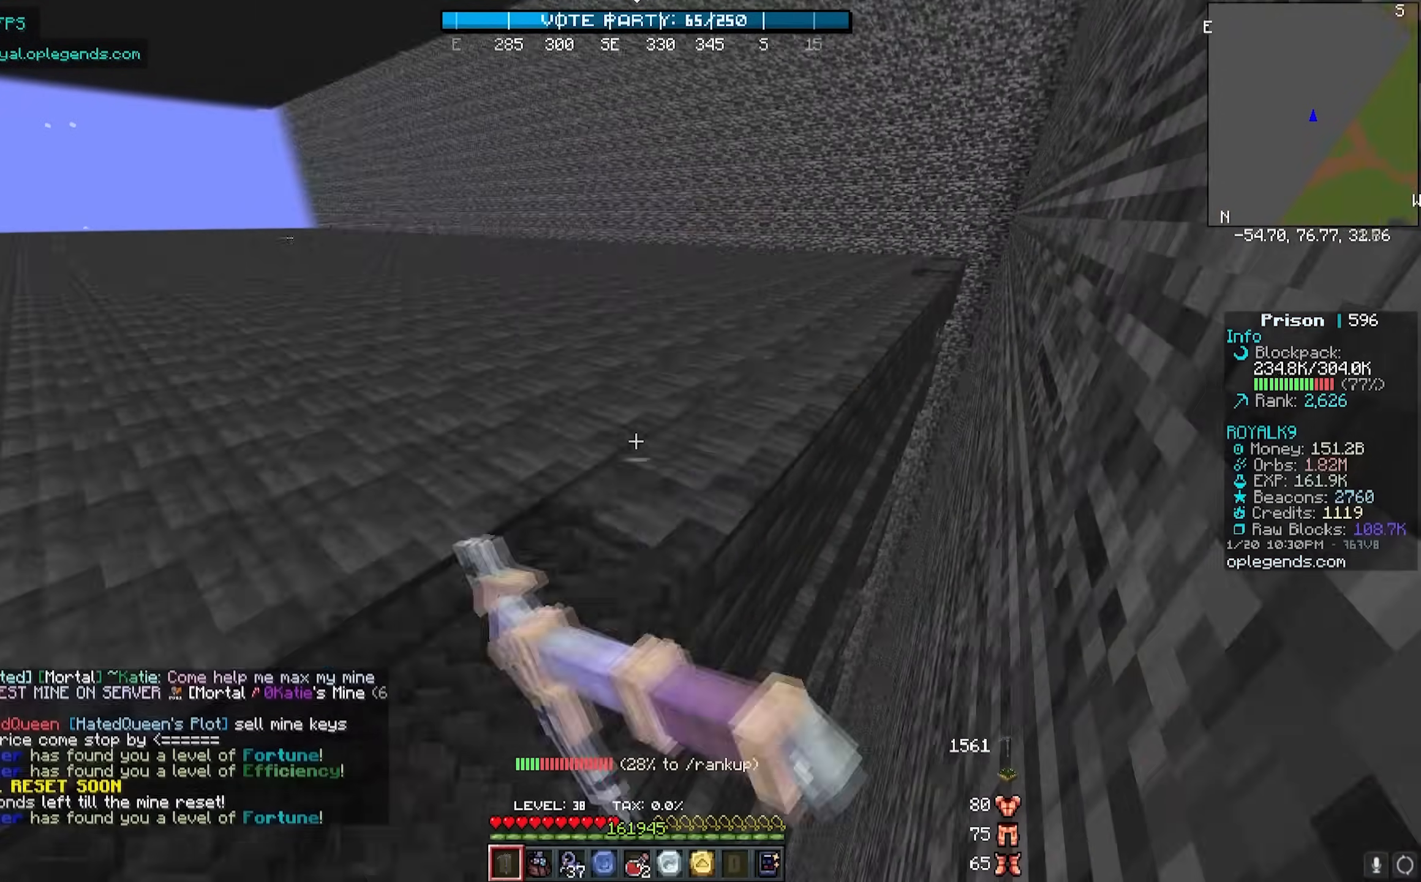
{"keys": ["d", "w"], "mouse": ["left"], "events": []}
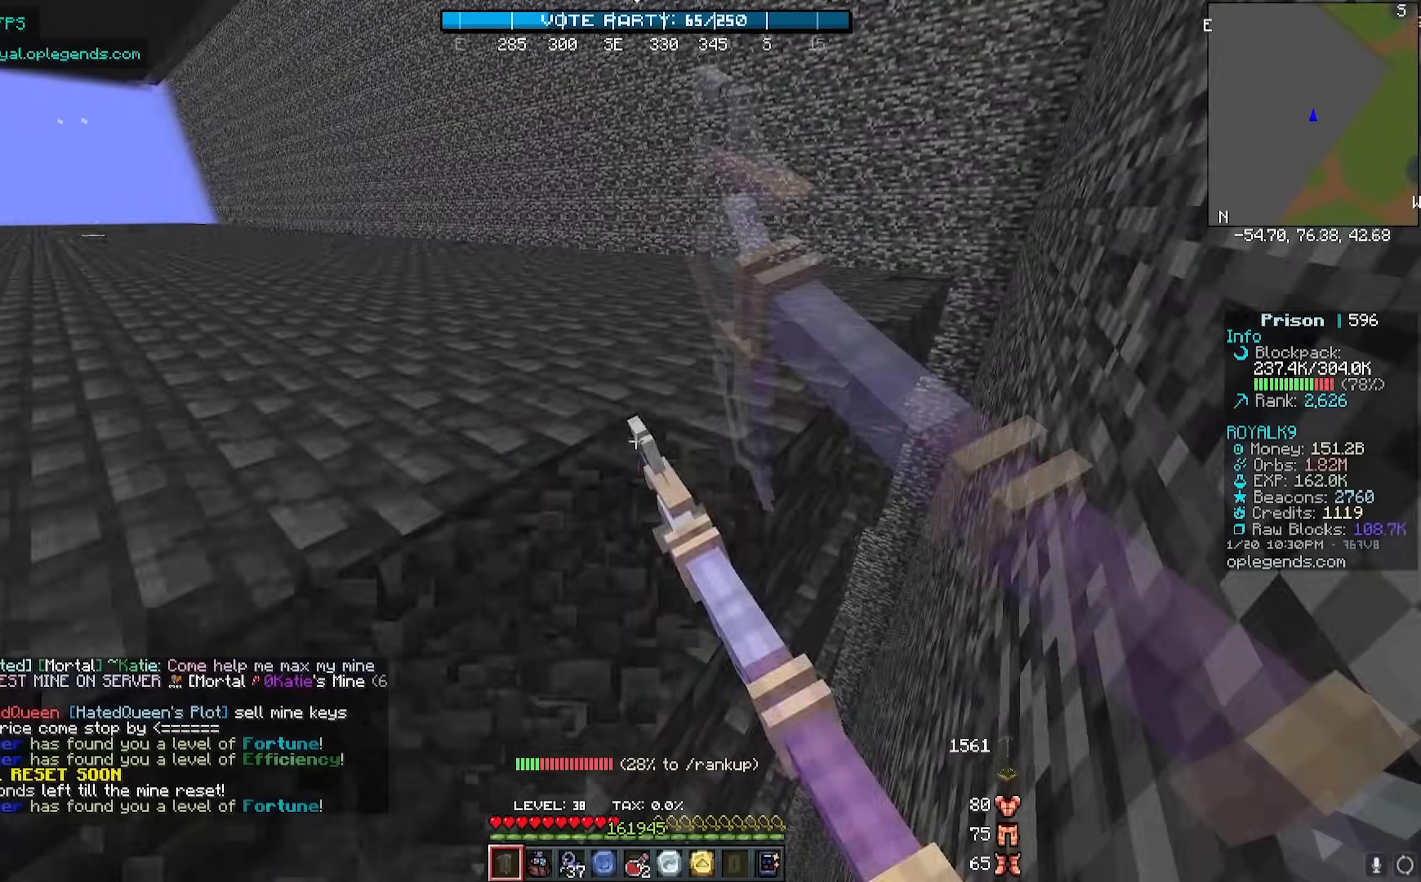
{"keys": ["d", "w"], "mouse": ["left"], "events": []}
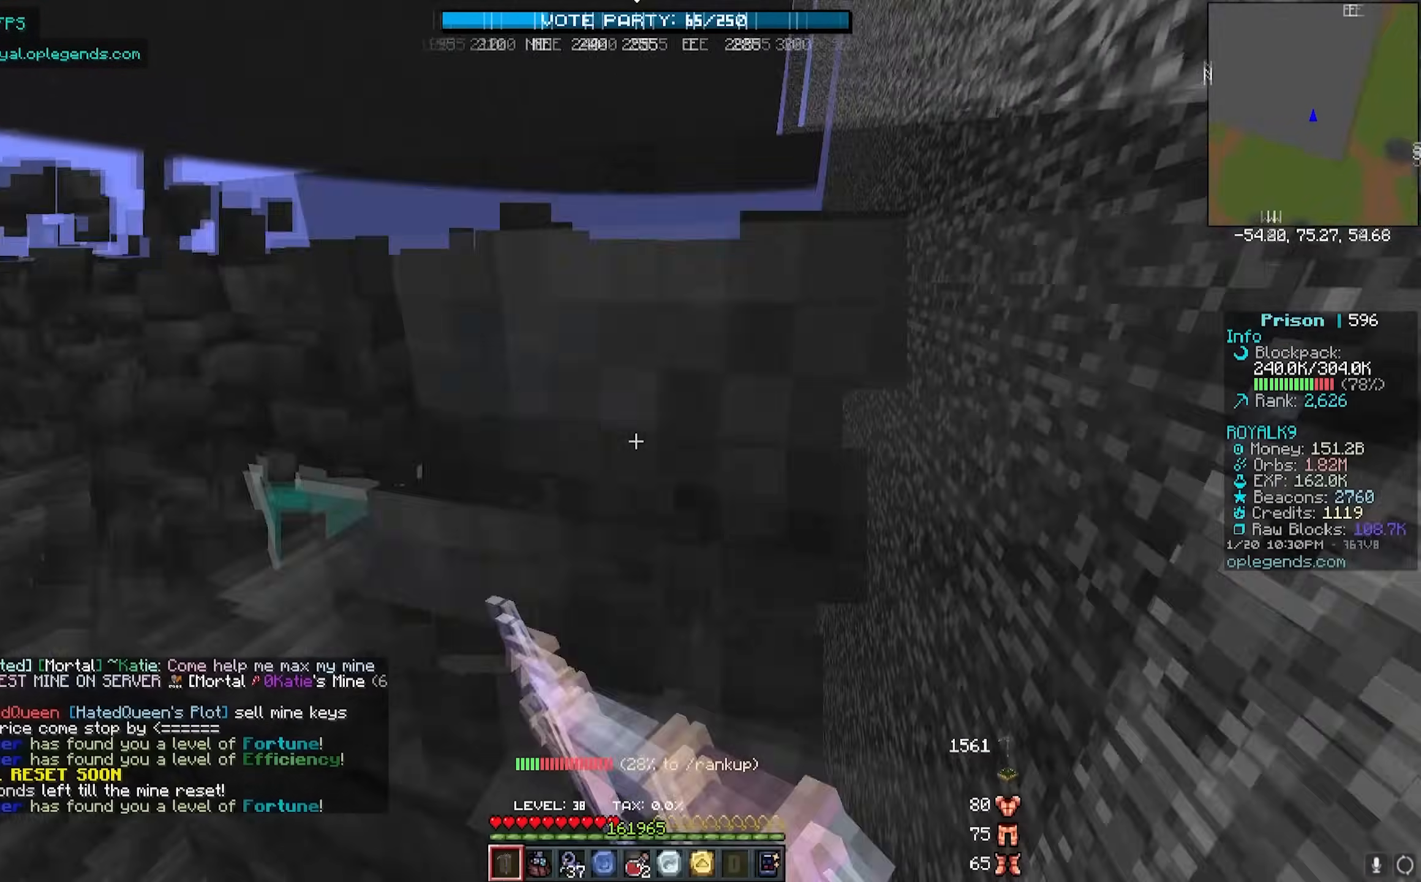
{"keys": ["d", "w"], "mouse": ["left"], "events": []}
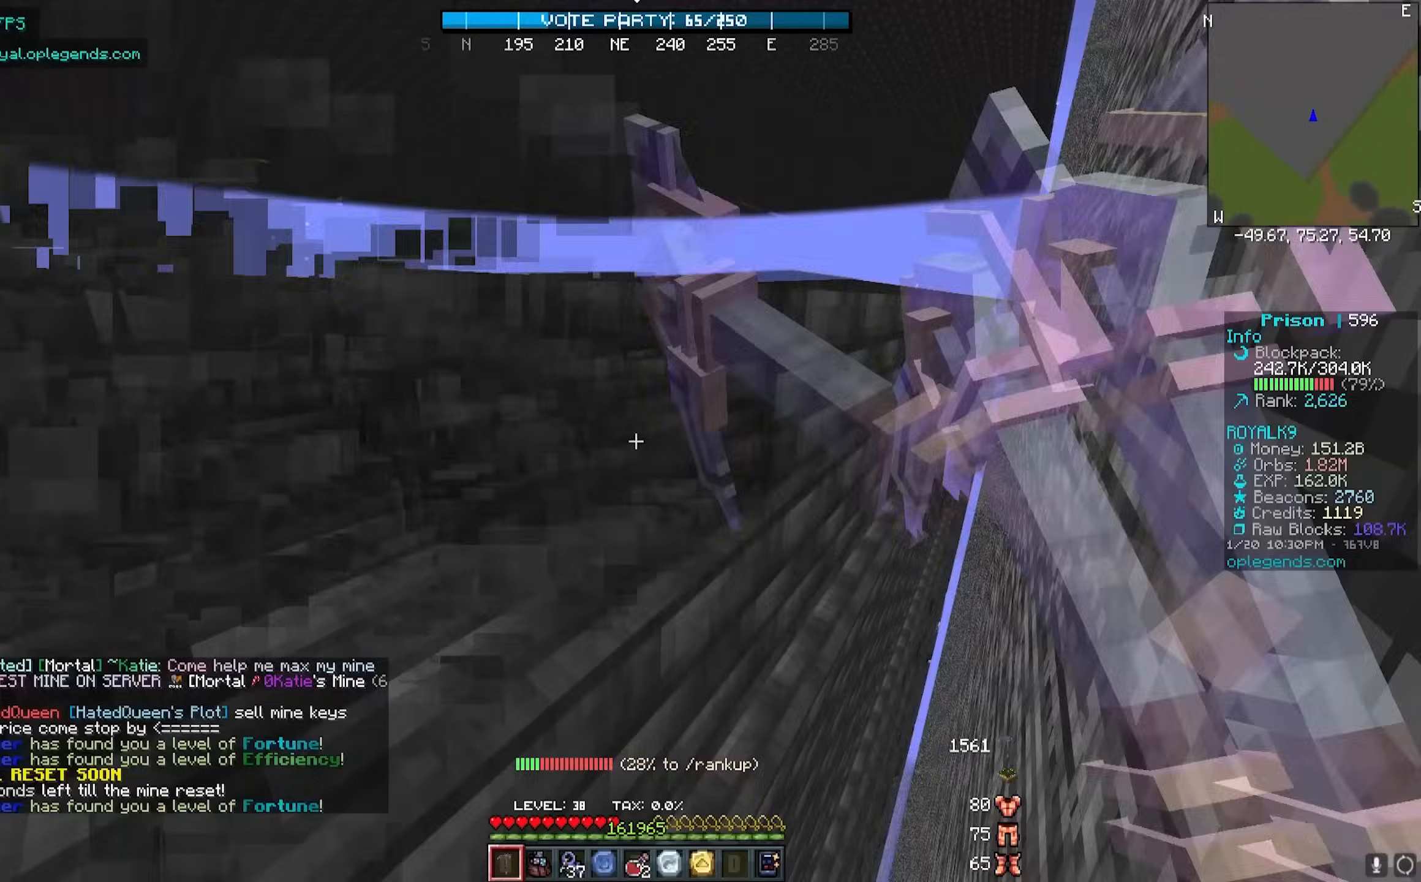
{"keys": ["d", "w"], "mouse": ["left"], "events": []}
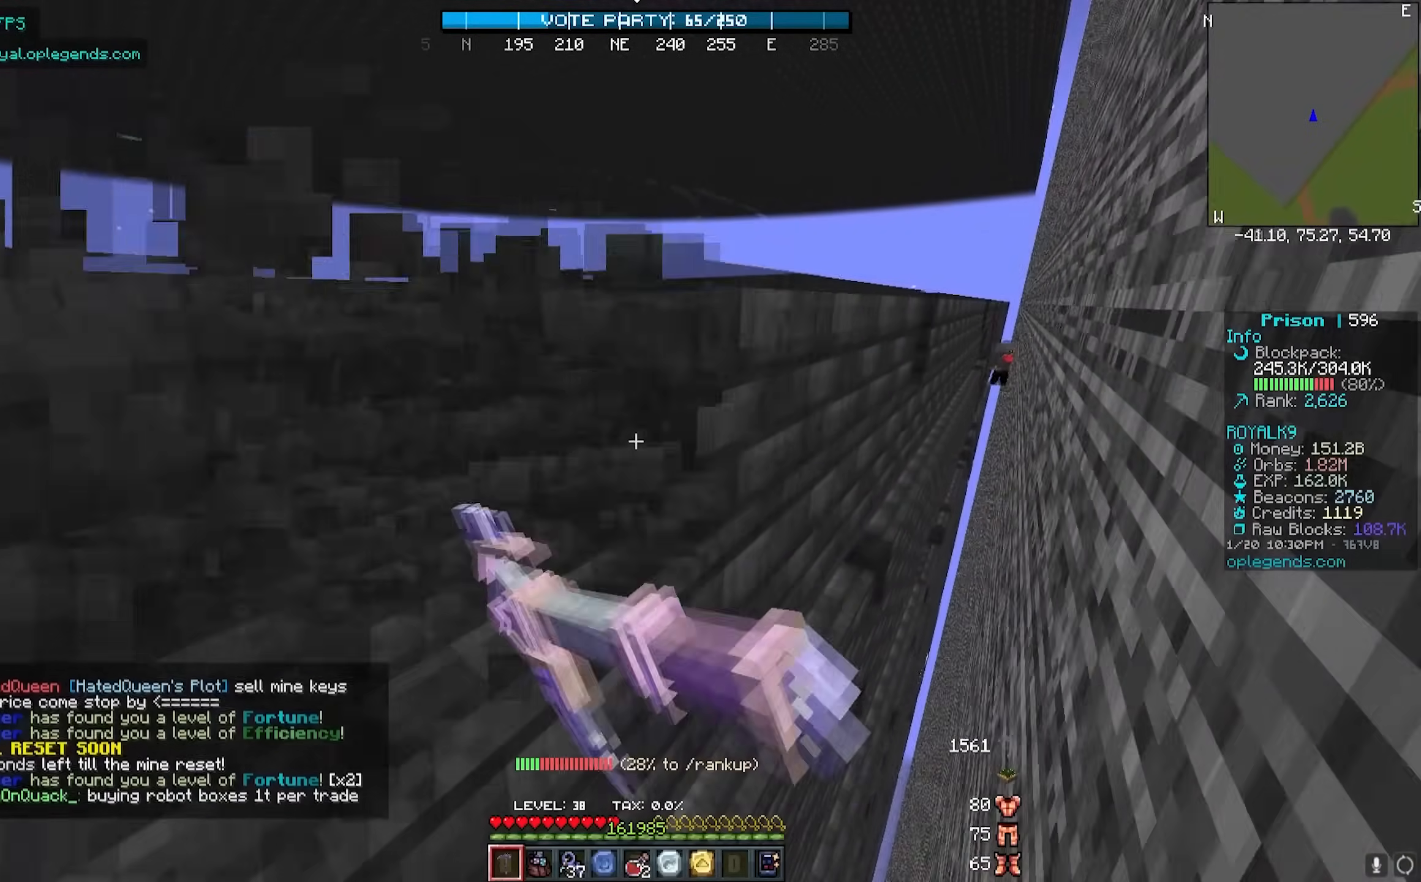
{"keys": ["d", "w"], "mouse": ["left"], "events": []}
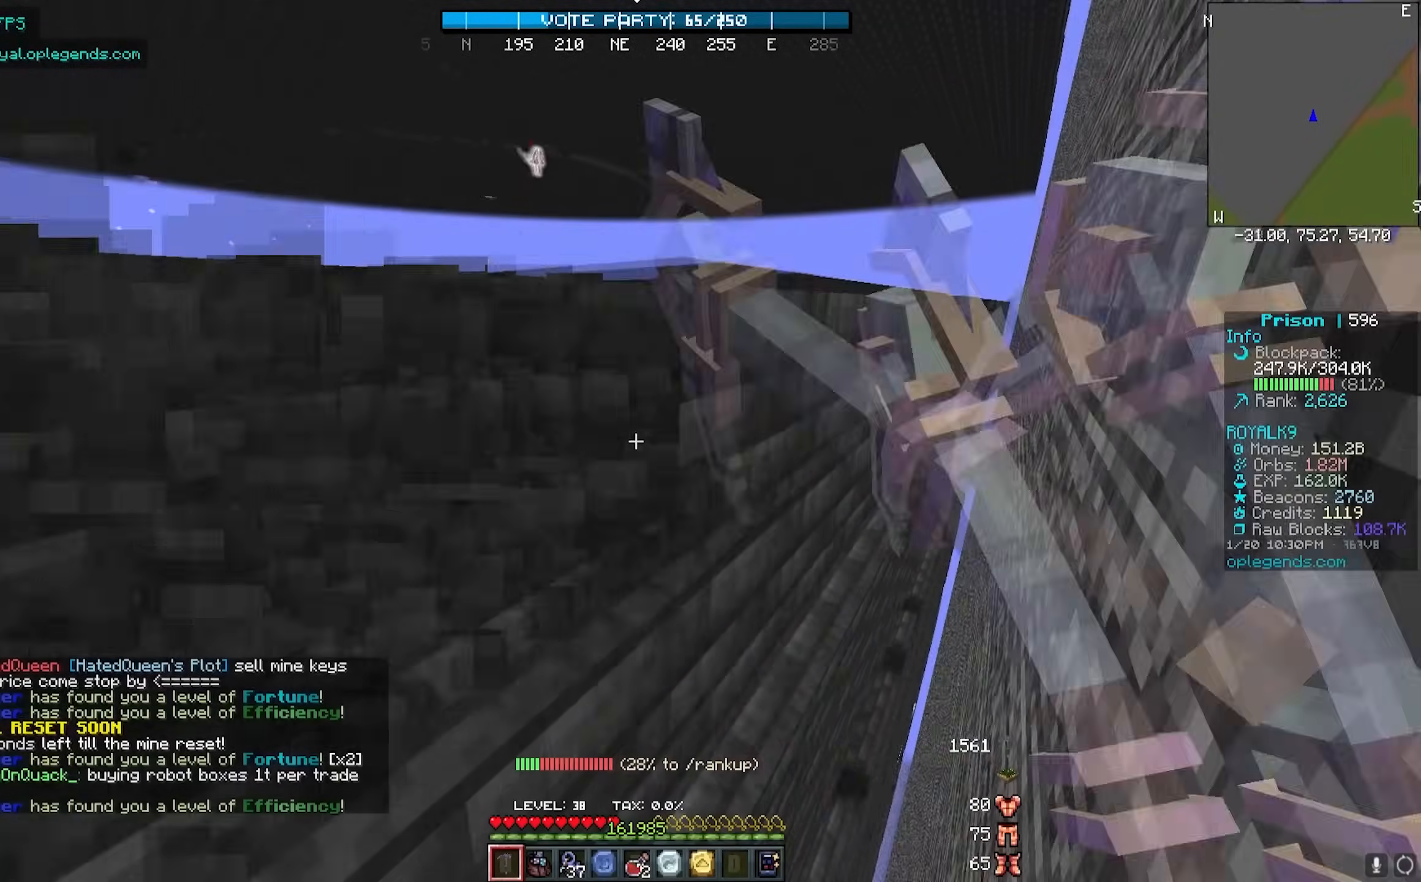
{"keys": ["d", "w"], "mouse": ["left"], "events": []}
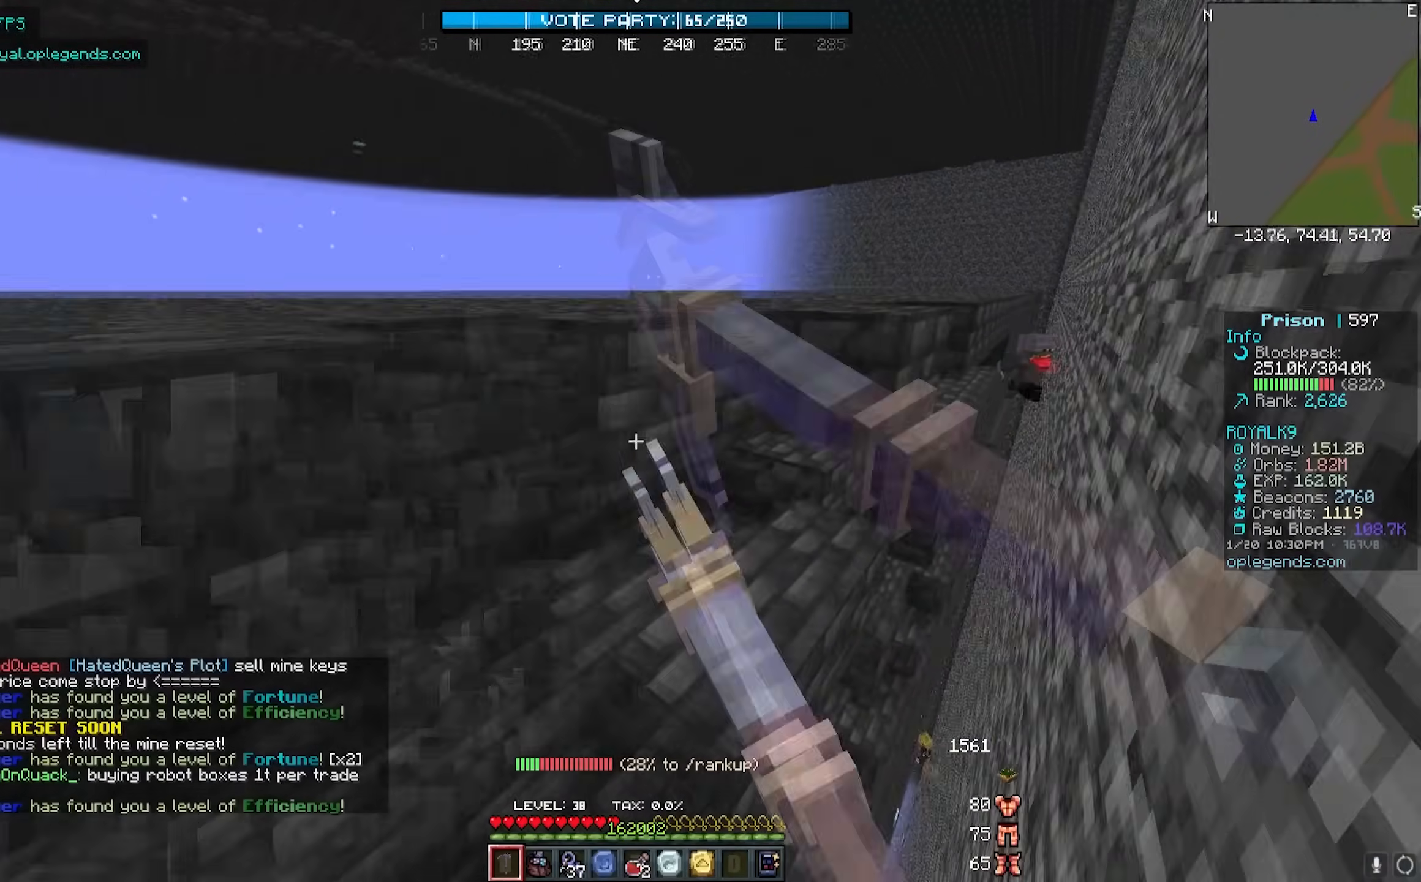
{"keys": ["d", "w"], "mouse": ["left"], "events": []}
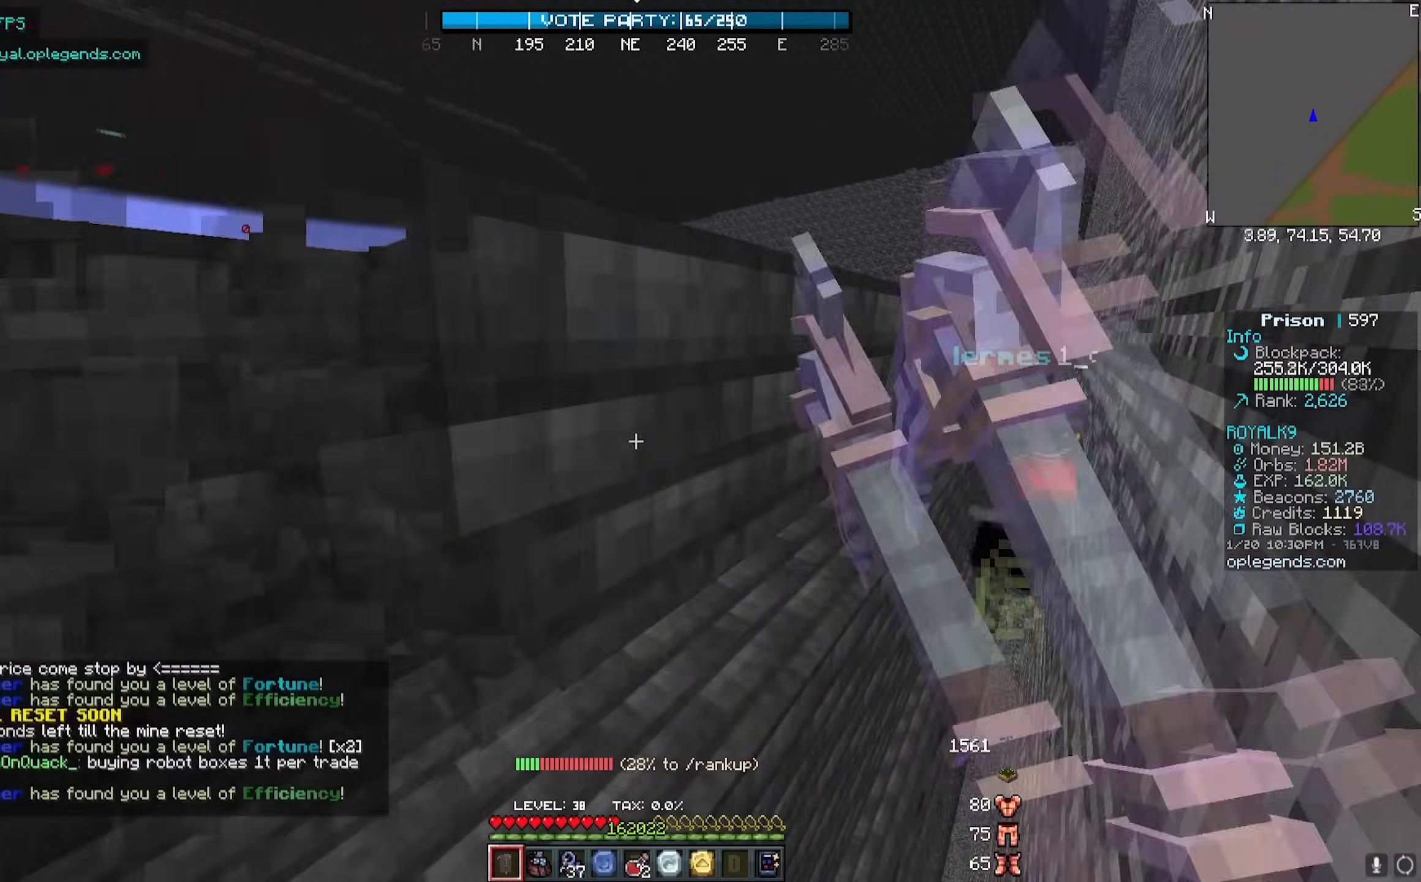
{"keys": ["d", "w"], "mouse": ["left"], "events": []}
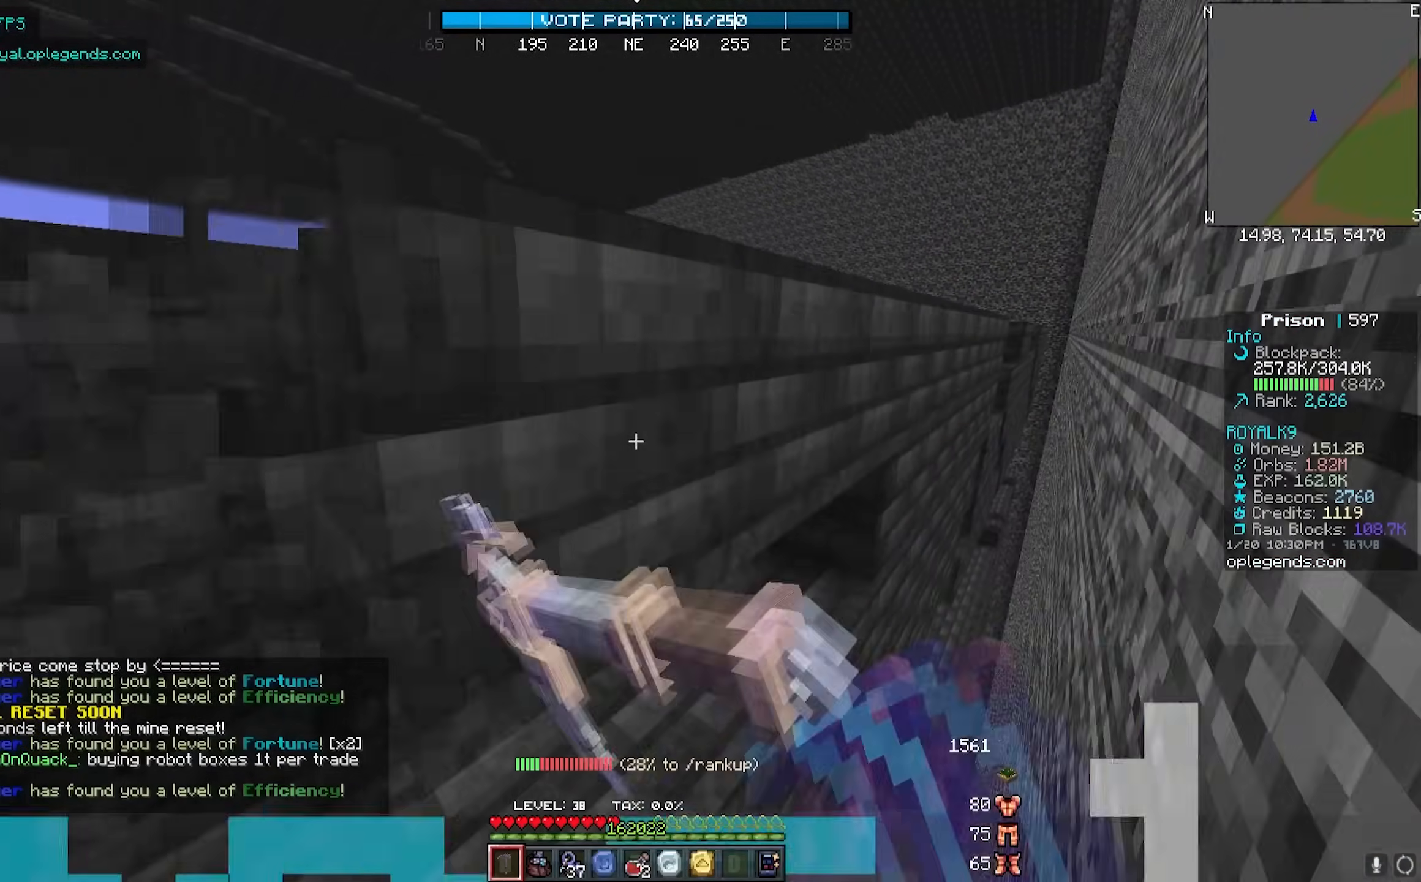
{"keys": ["d", "w"], "mouse": ["left"], "events": []}
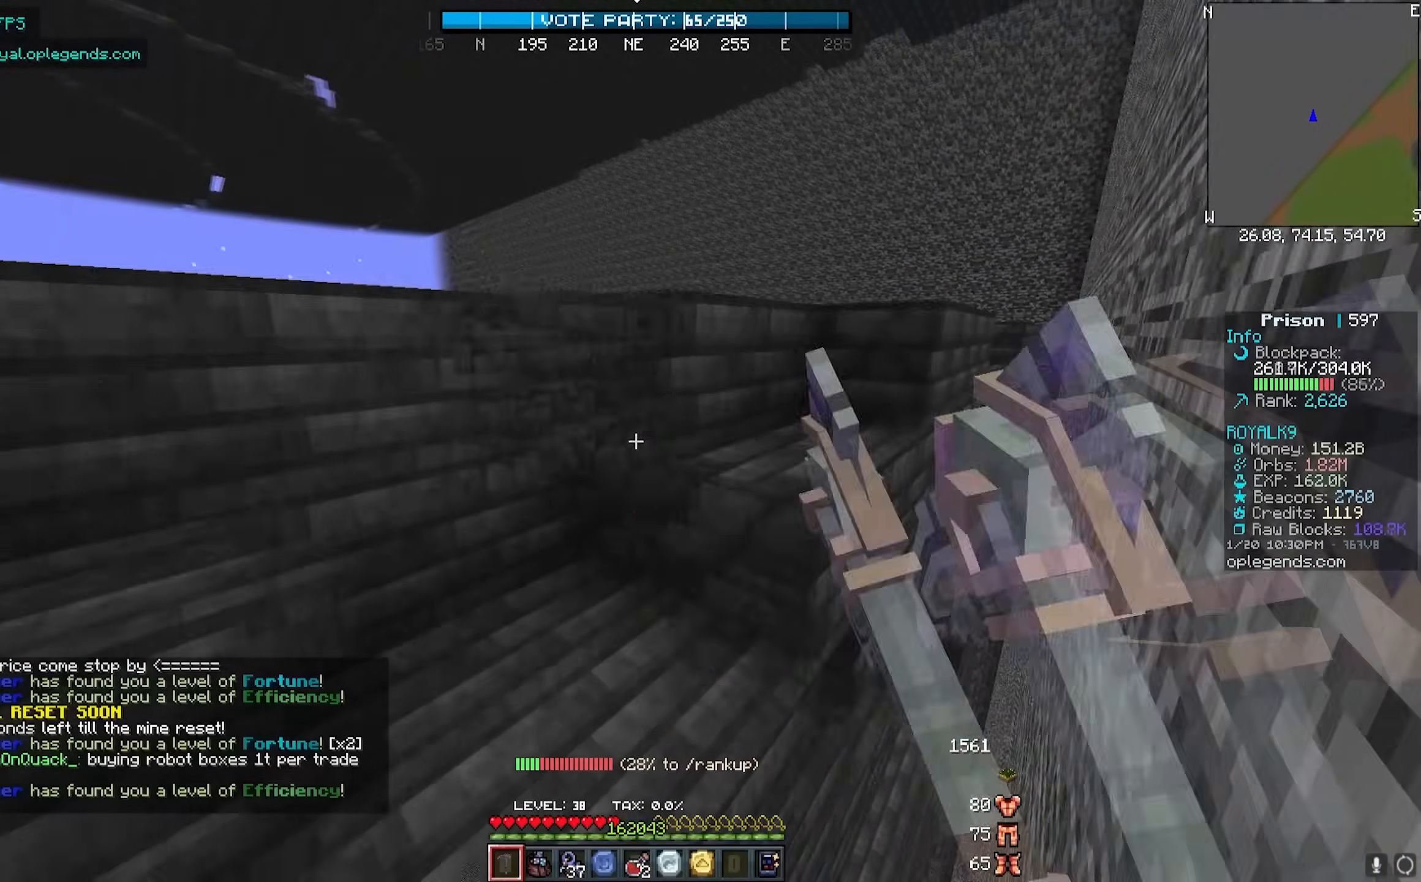
{"keys": ["d", "w"], "mouse": ["left"], "events": []}
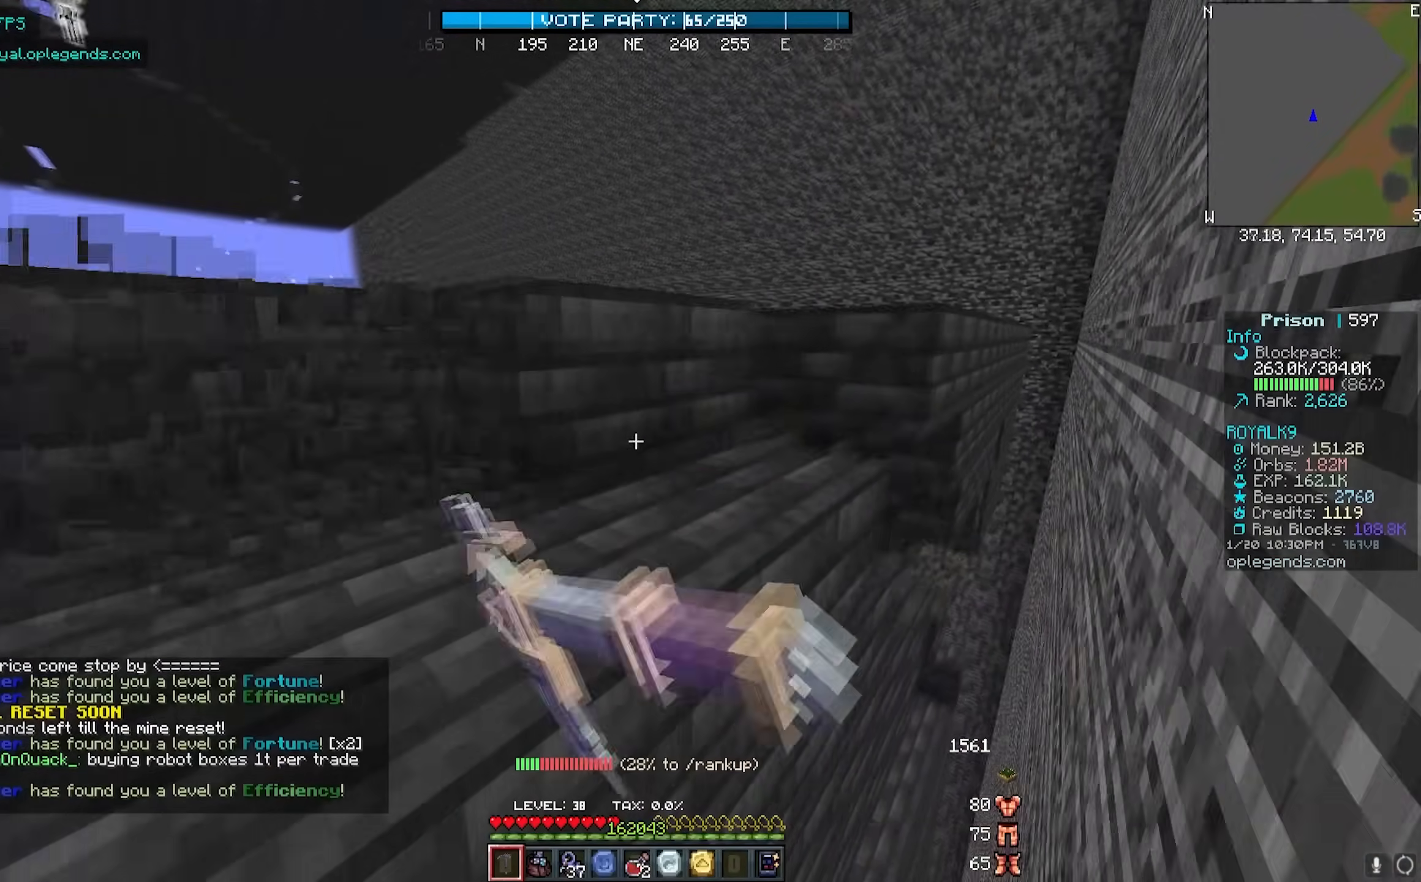
{"keys": ["d", "w"], "mouse": ["left"], "events": []}
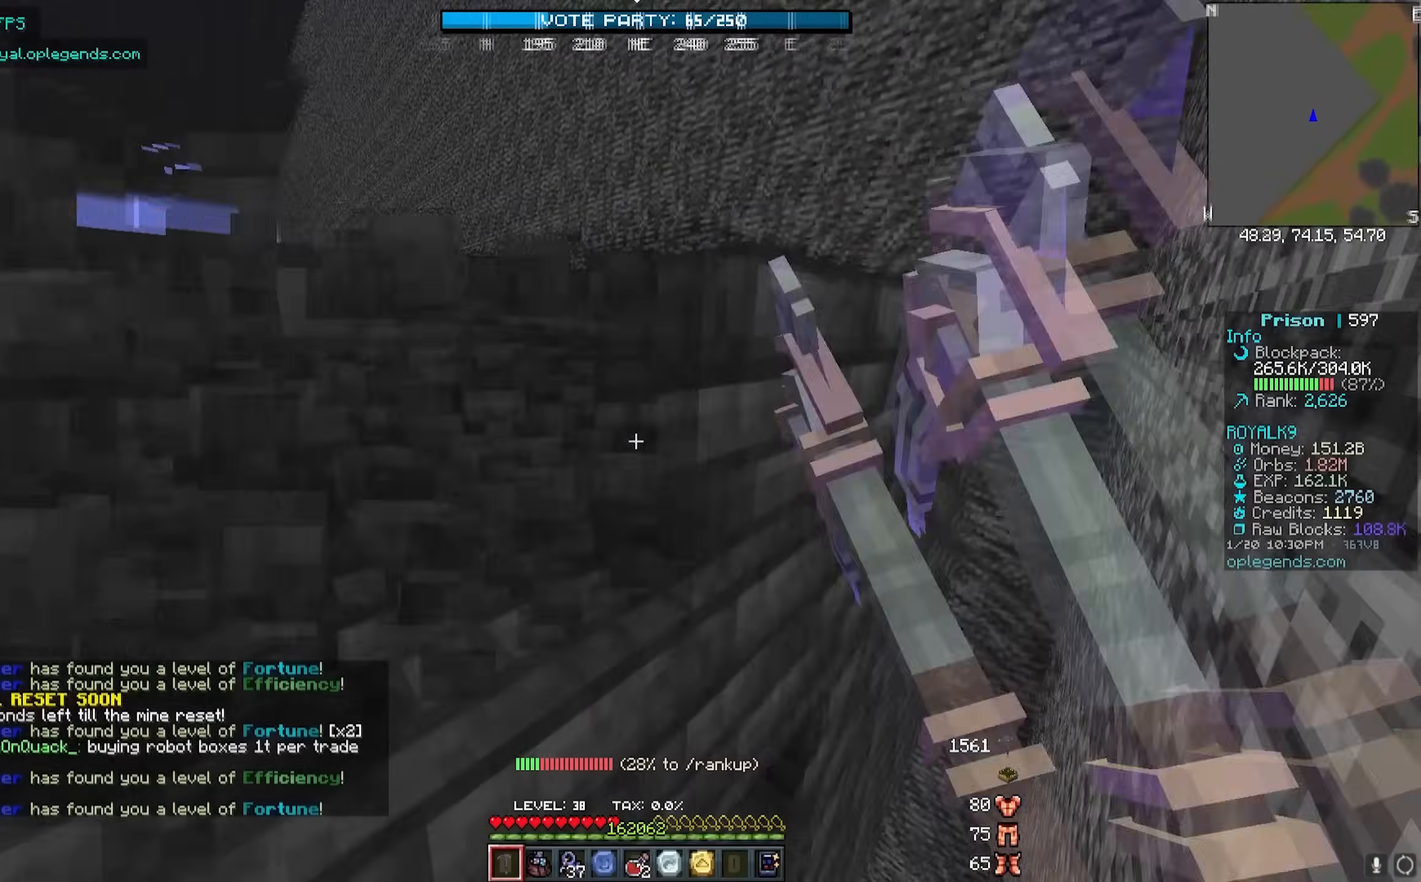
{"keys": ["d", "w"], "mouse": ["left"], "events": [[150, "w", "up"], [183, "d", "up"], [317, "d", "down"], [317, "w", "down"]]}
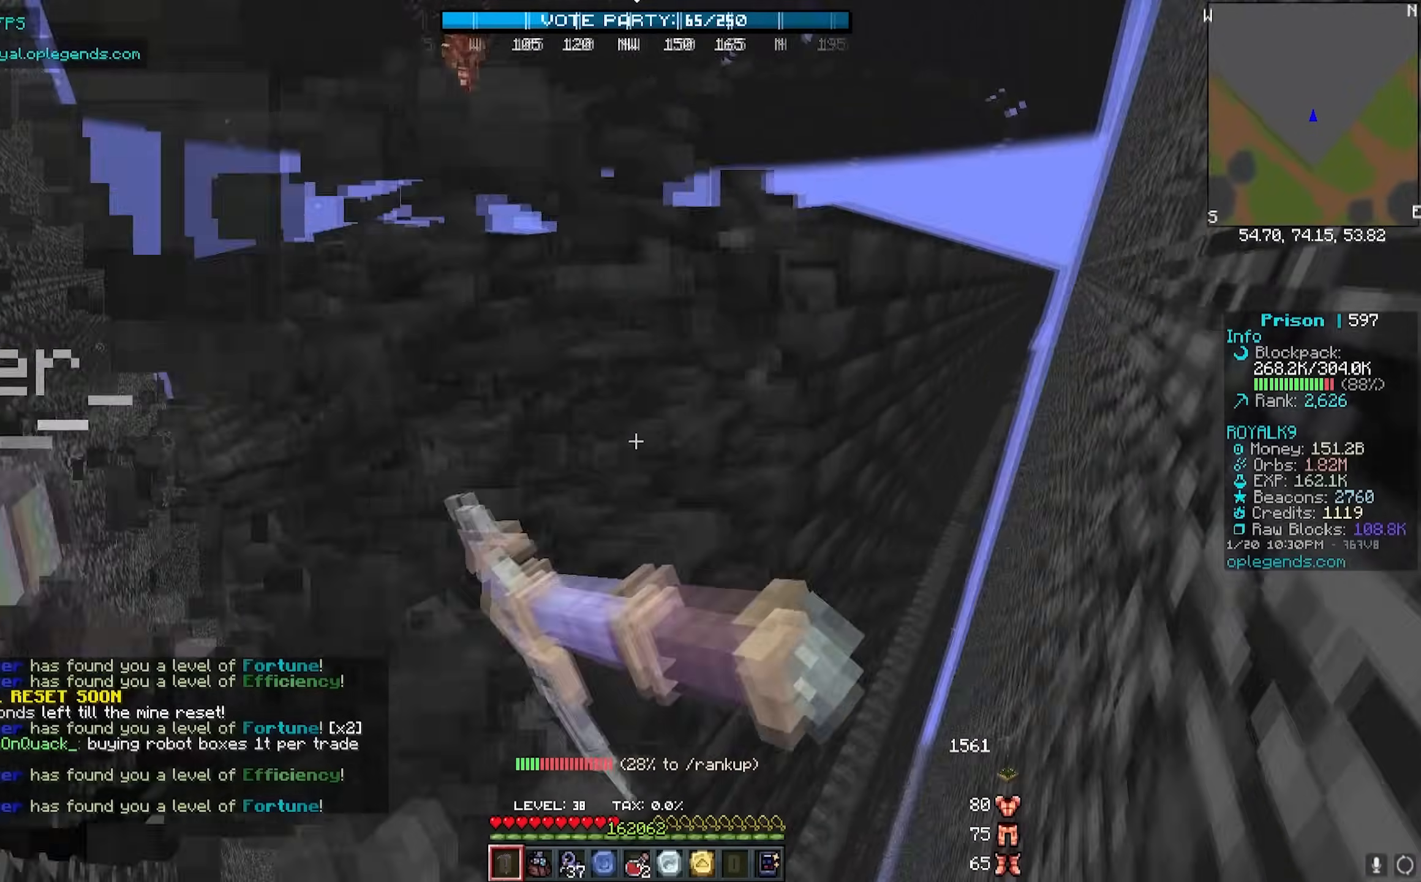
{"keys": ["d", "w"], "mouse": ["left"], "events": []}
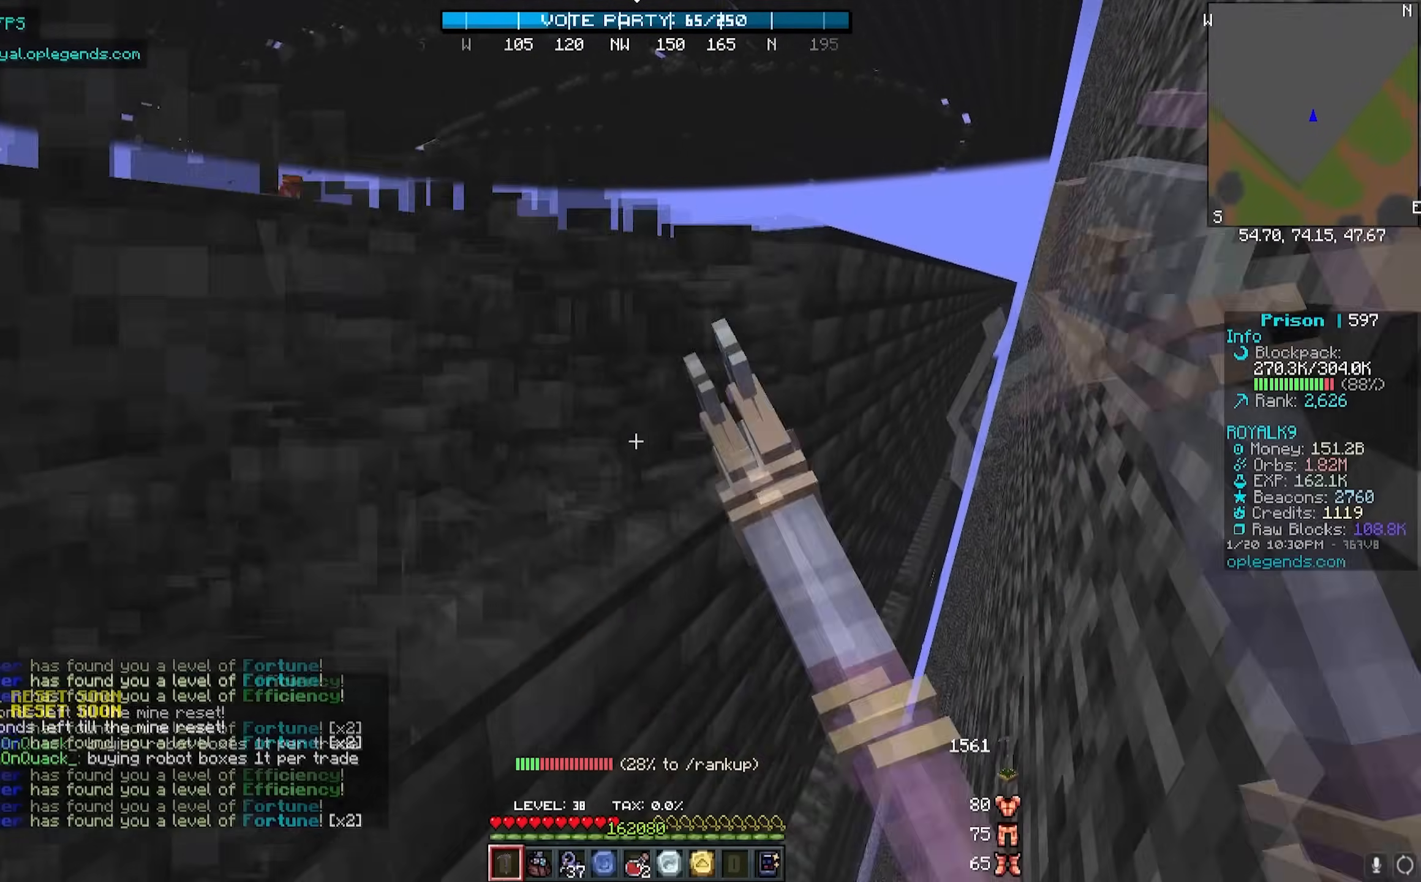
{"keys": ["d", "w"], "mouse": ["left"], "events": []}
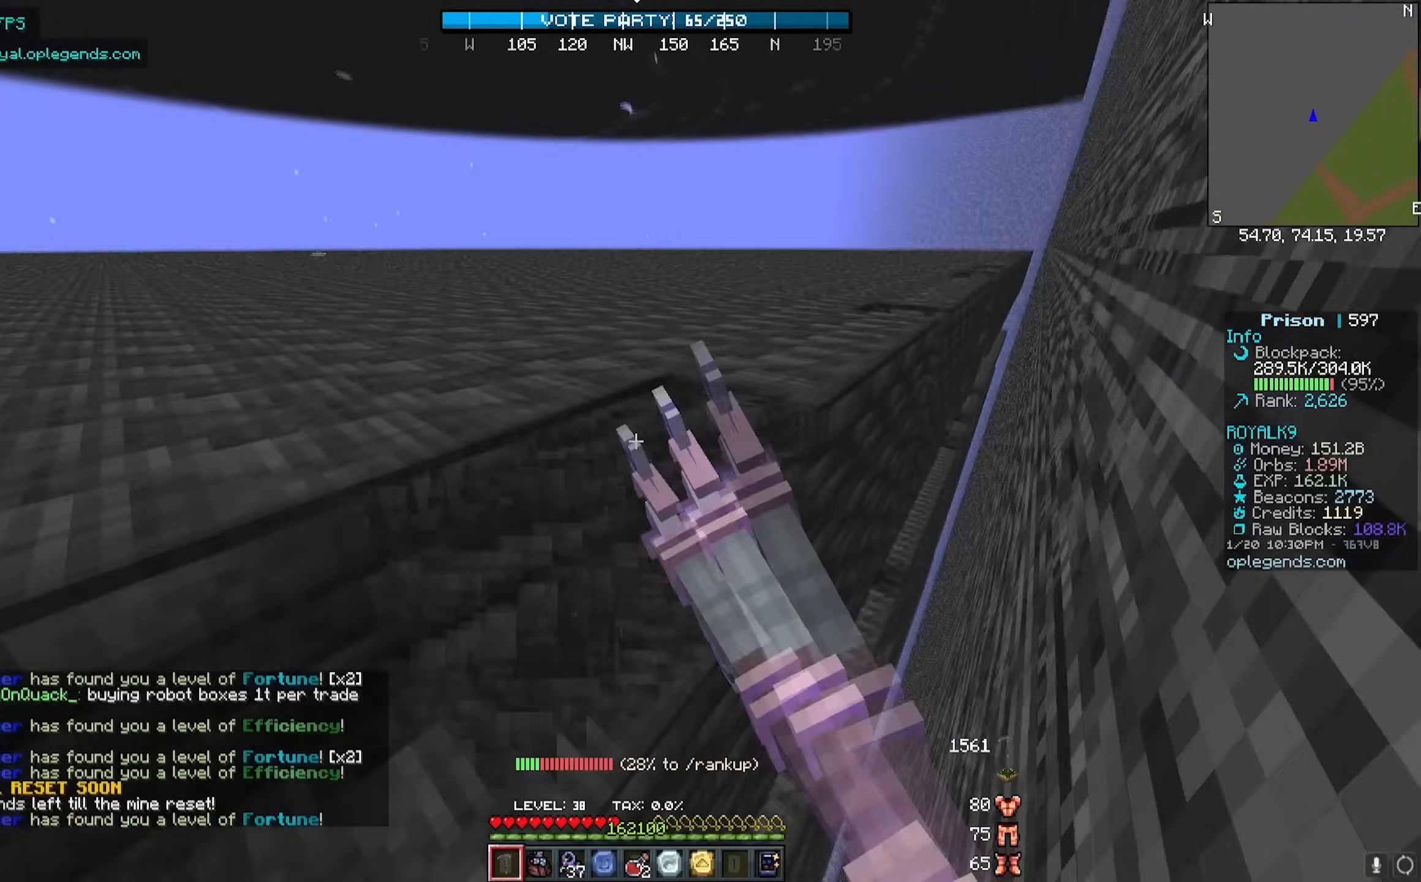
{"keys": ["d", "w"], "mouse": ["left"], "events": []}
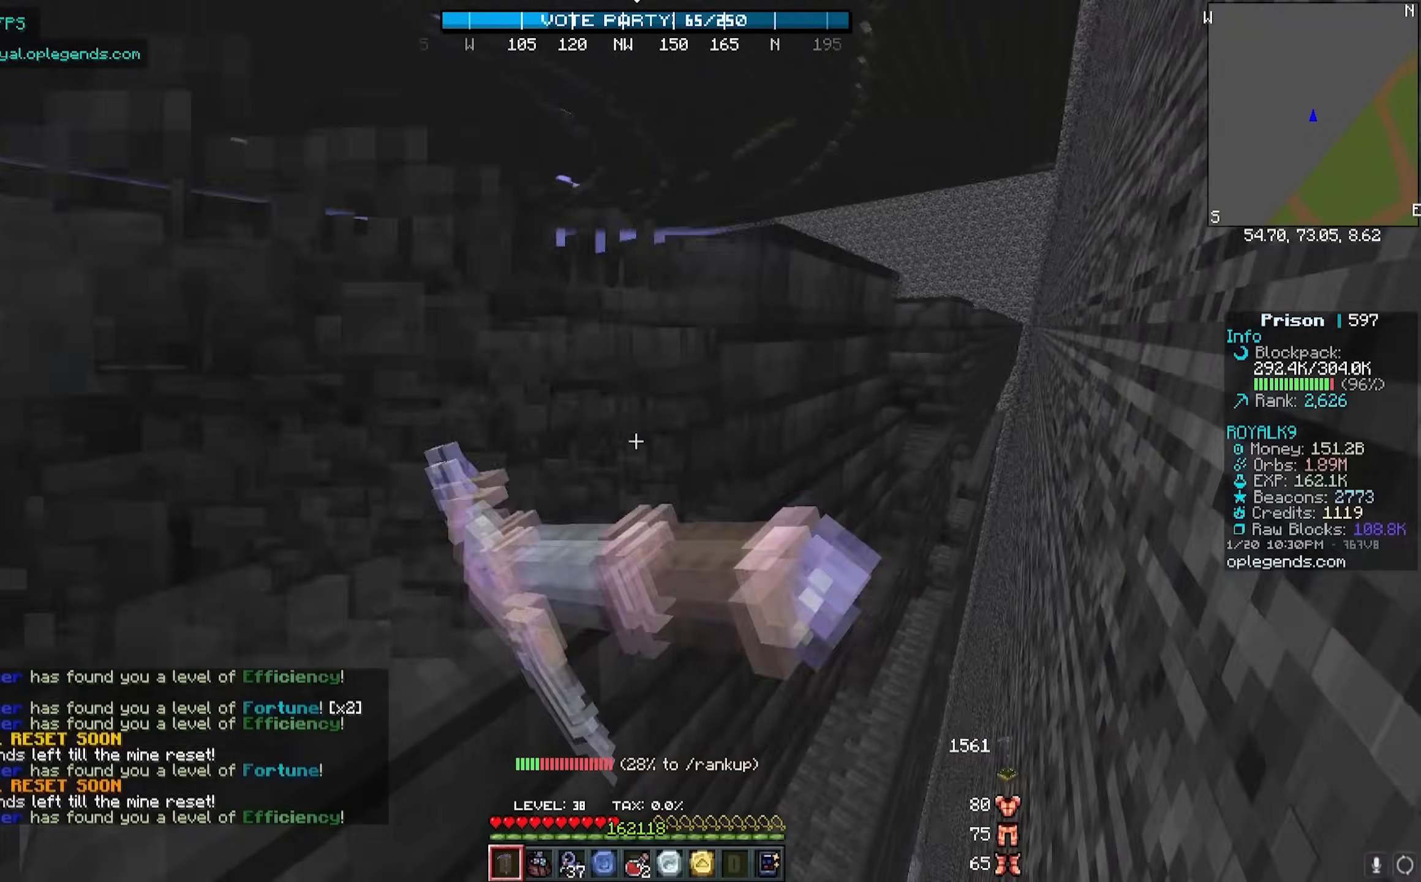
{"keys": ["d", "w"], "mouse": ["left"], "events": []}